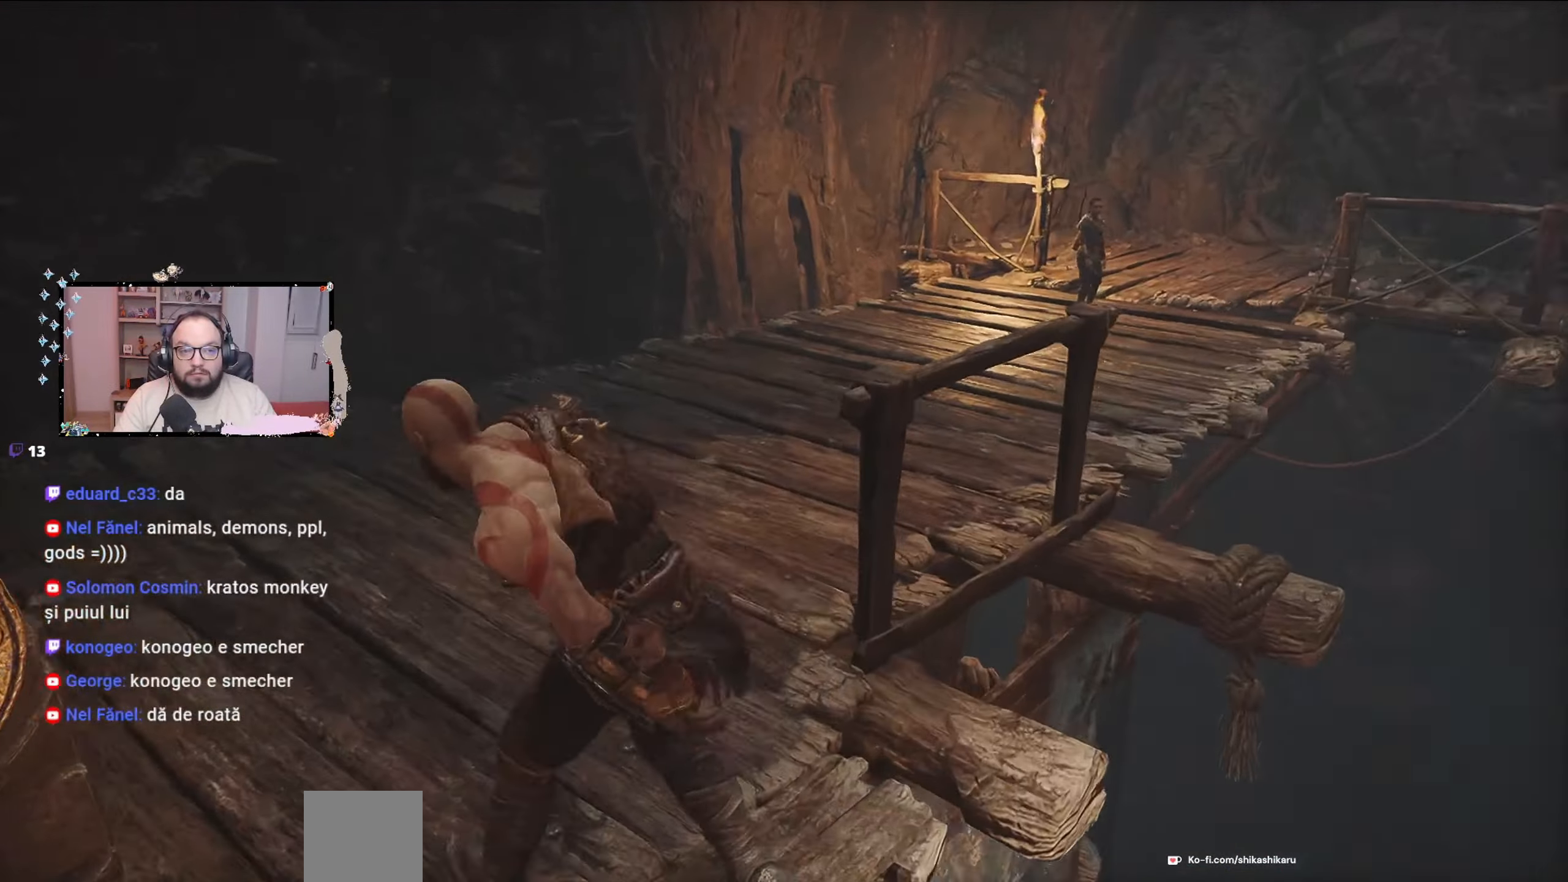
Gameplay with a controller (Xbox layout); each line is a JSON object with the inputs held at the frame after it. "events" lists button and stick changes between this image and that frame as [ms after this image, input, new state], when the widget could be followed in between.
{"buttons": [], "left_stick": "up-left", "right_stick": "left", "events": [[67, "right_stick", "center"], [267, "left_stick", "up-left"], [500, "right_stick", "left"]]}
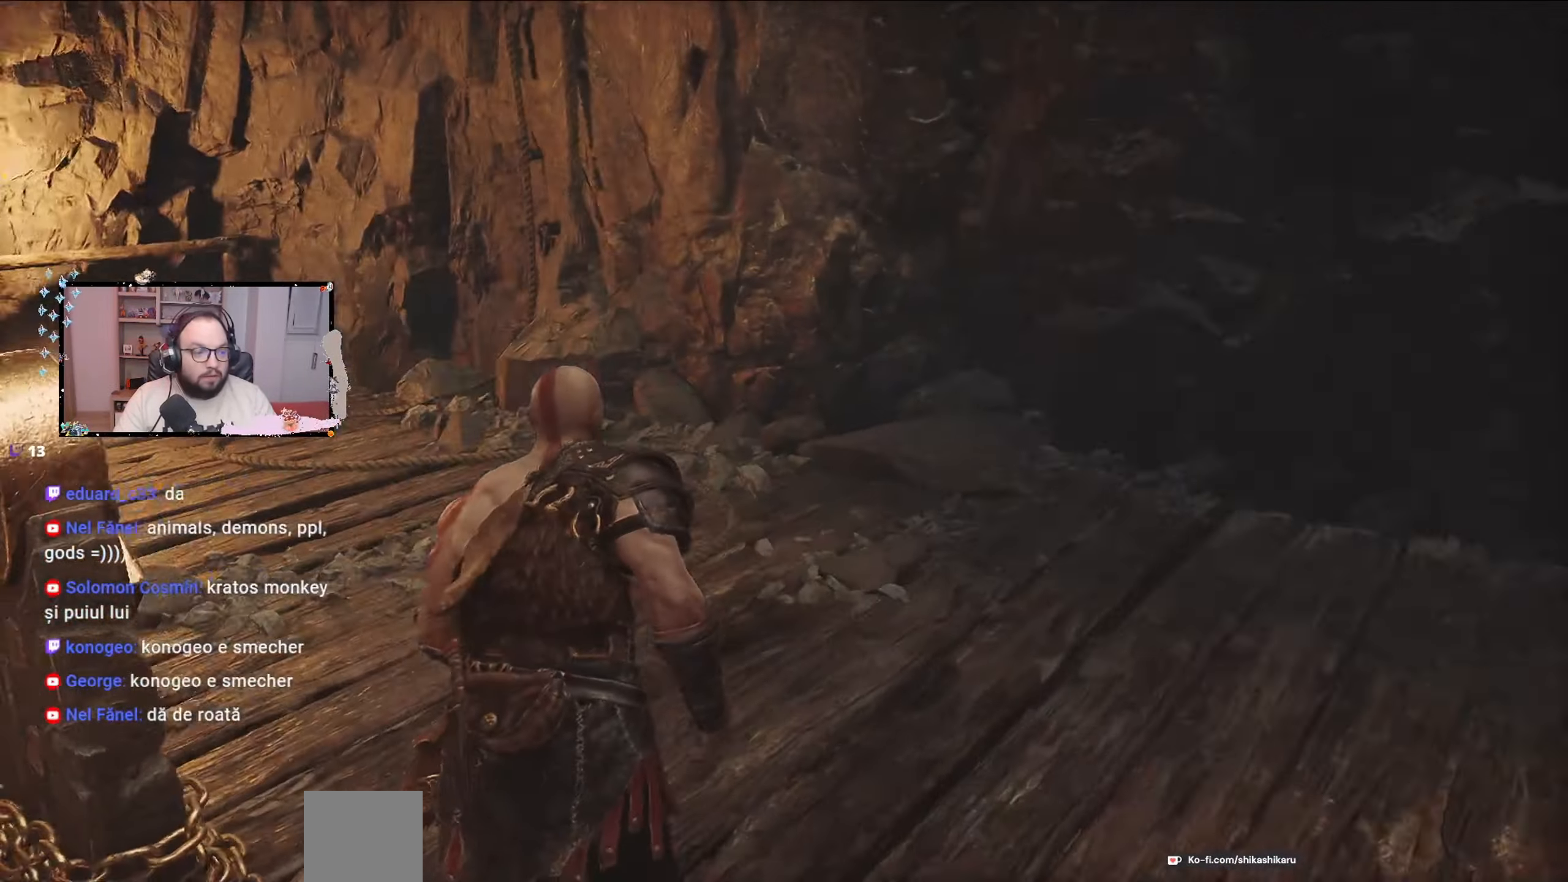
{"buttons": [], "left_stick": "up", "right_stick": "left", "events": [[400, "left_stick", "up"]]}
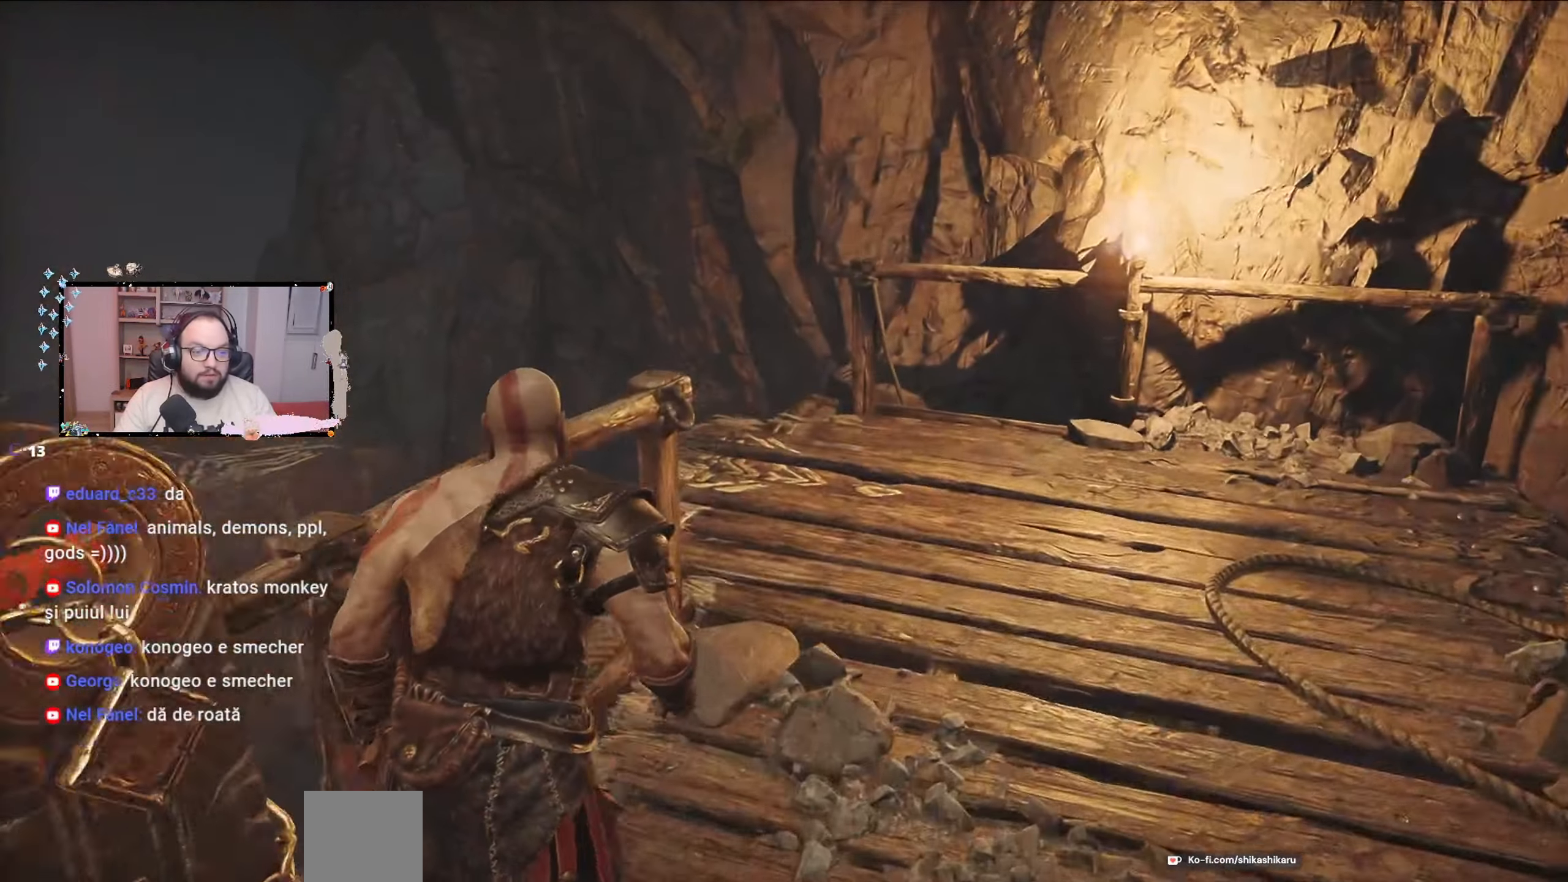
{"buttons": [], "left_stick": "up-right", "right_stick": "center", "events": [[433, "left_stick", "up-right"], [433, "right_stick", "center"]]}
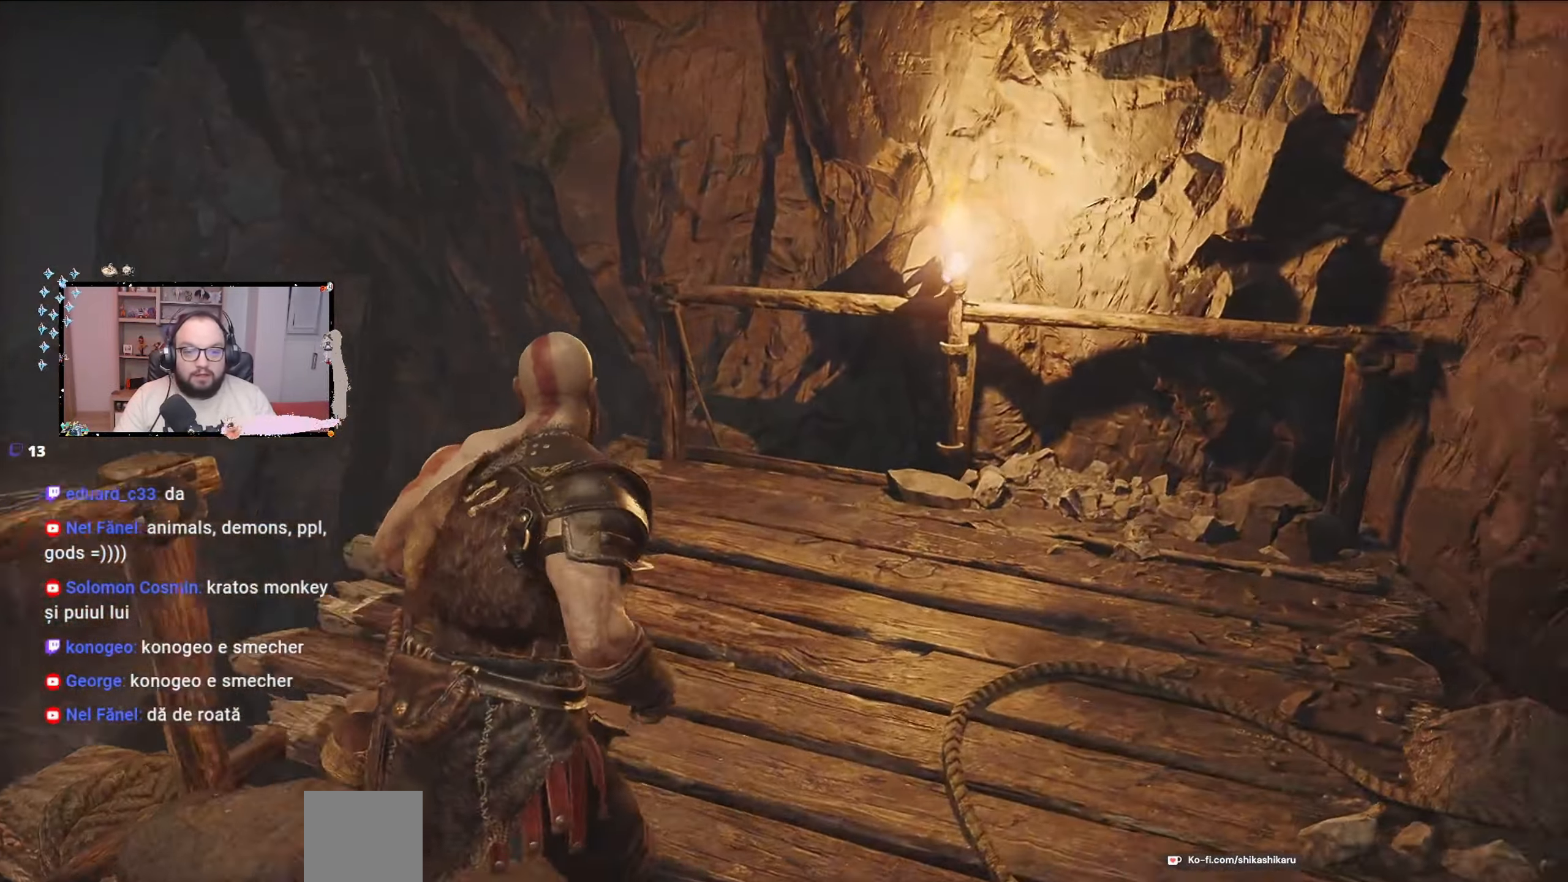
{"buttons": [], "left_stick": "up-right", "right_stick": "center", "events": []}
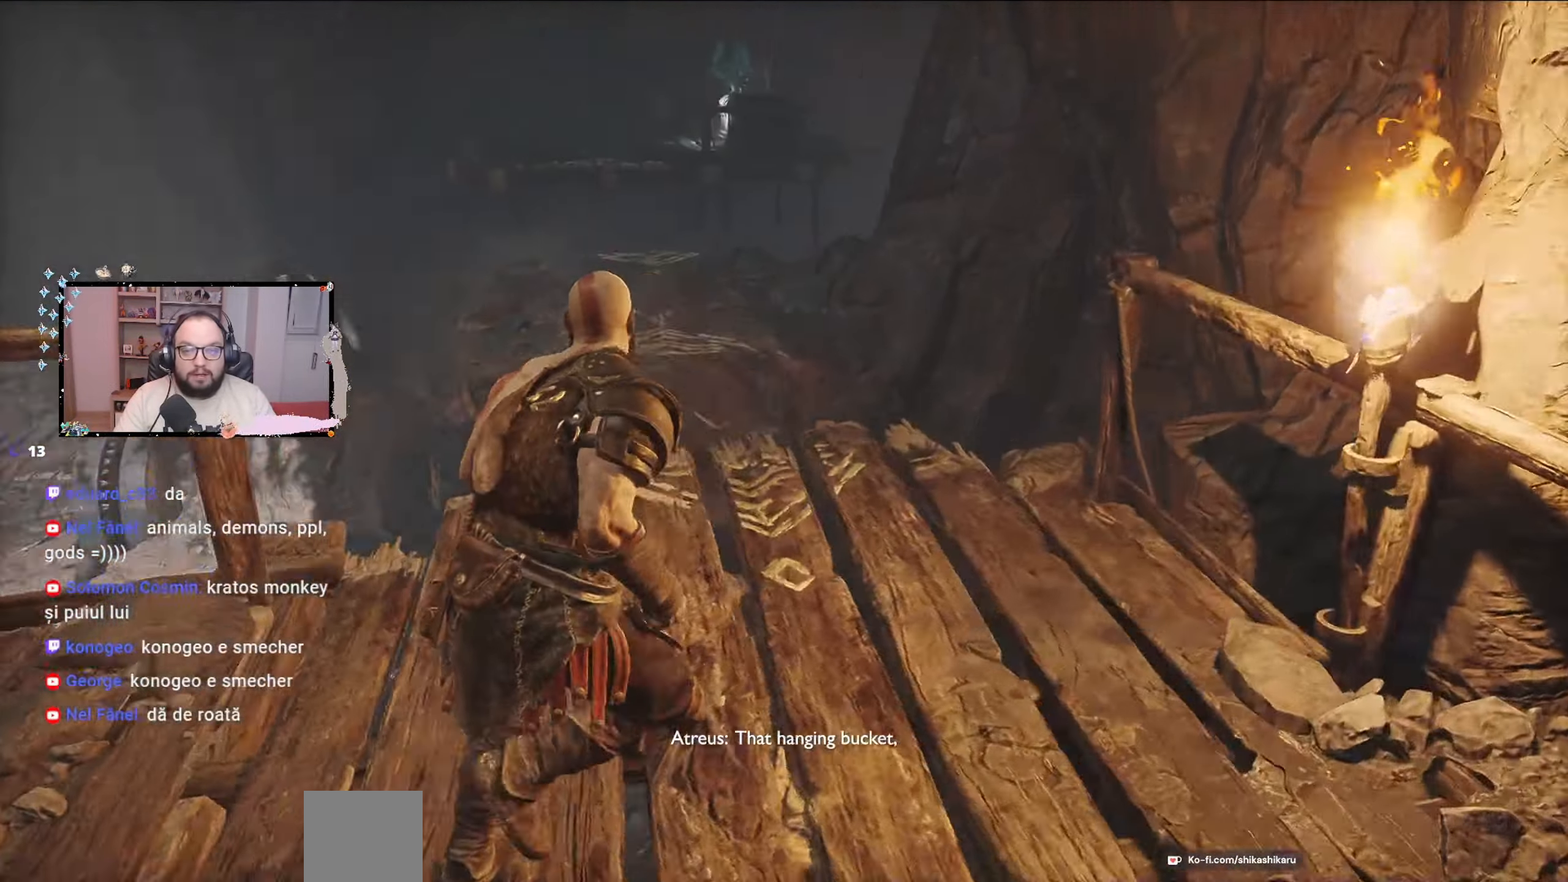
{"buttons": [], "left_stick": "up-right", "right_stick": "down-left", "events": [[33, "right_stick", "down-left"]]}
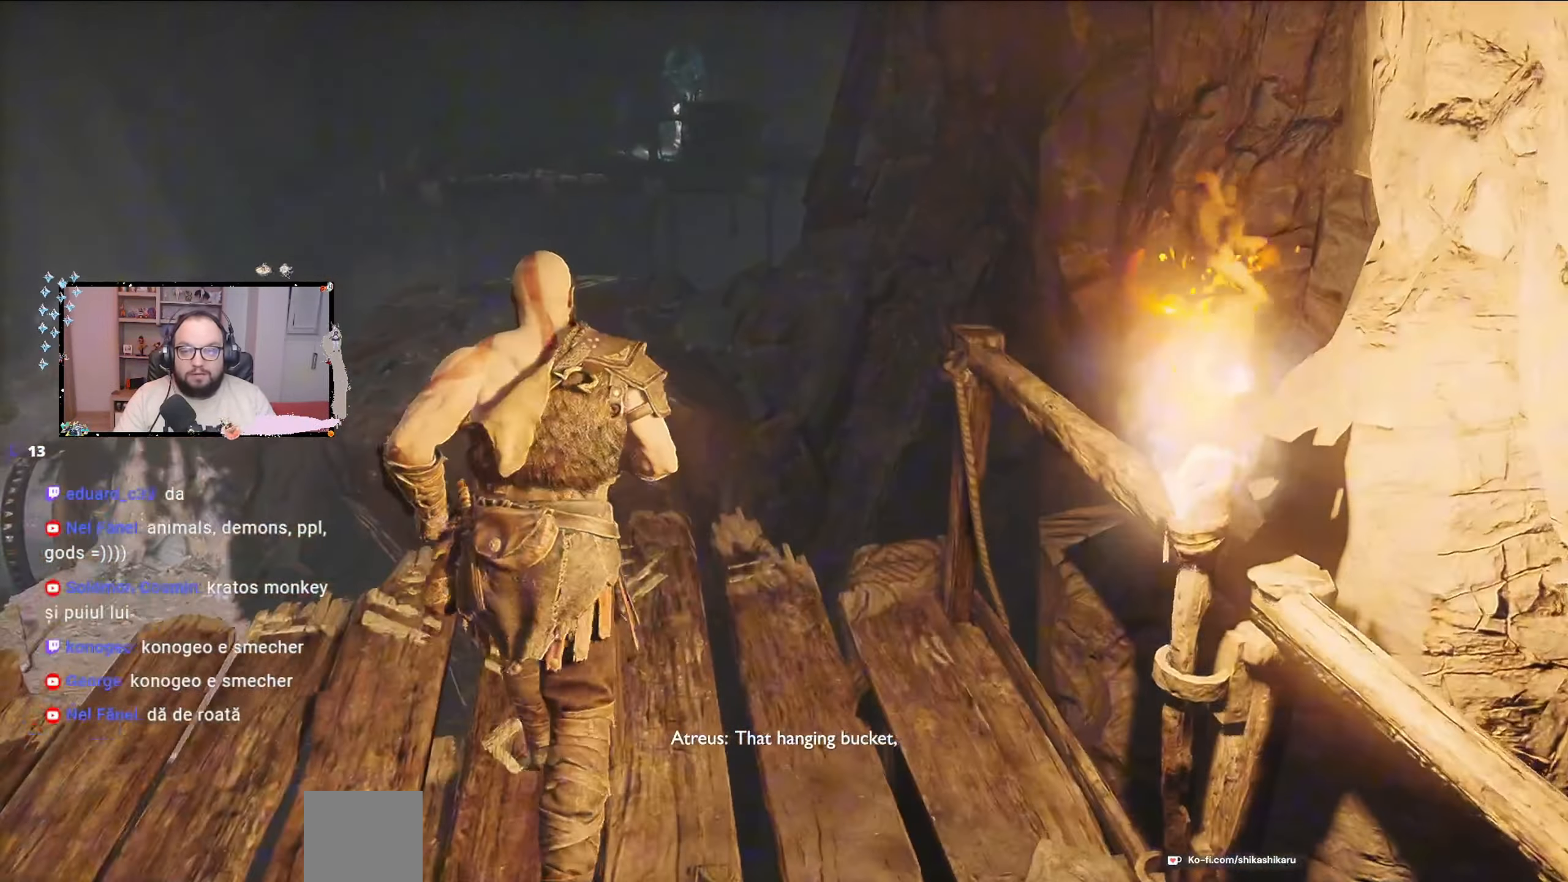
{"buttons": [], "left_stick": "up", "right_stick": "center", "events": [[33, "right_stick", "center"], [267, "left_stick", "up"]]}
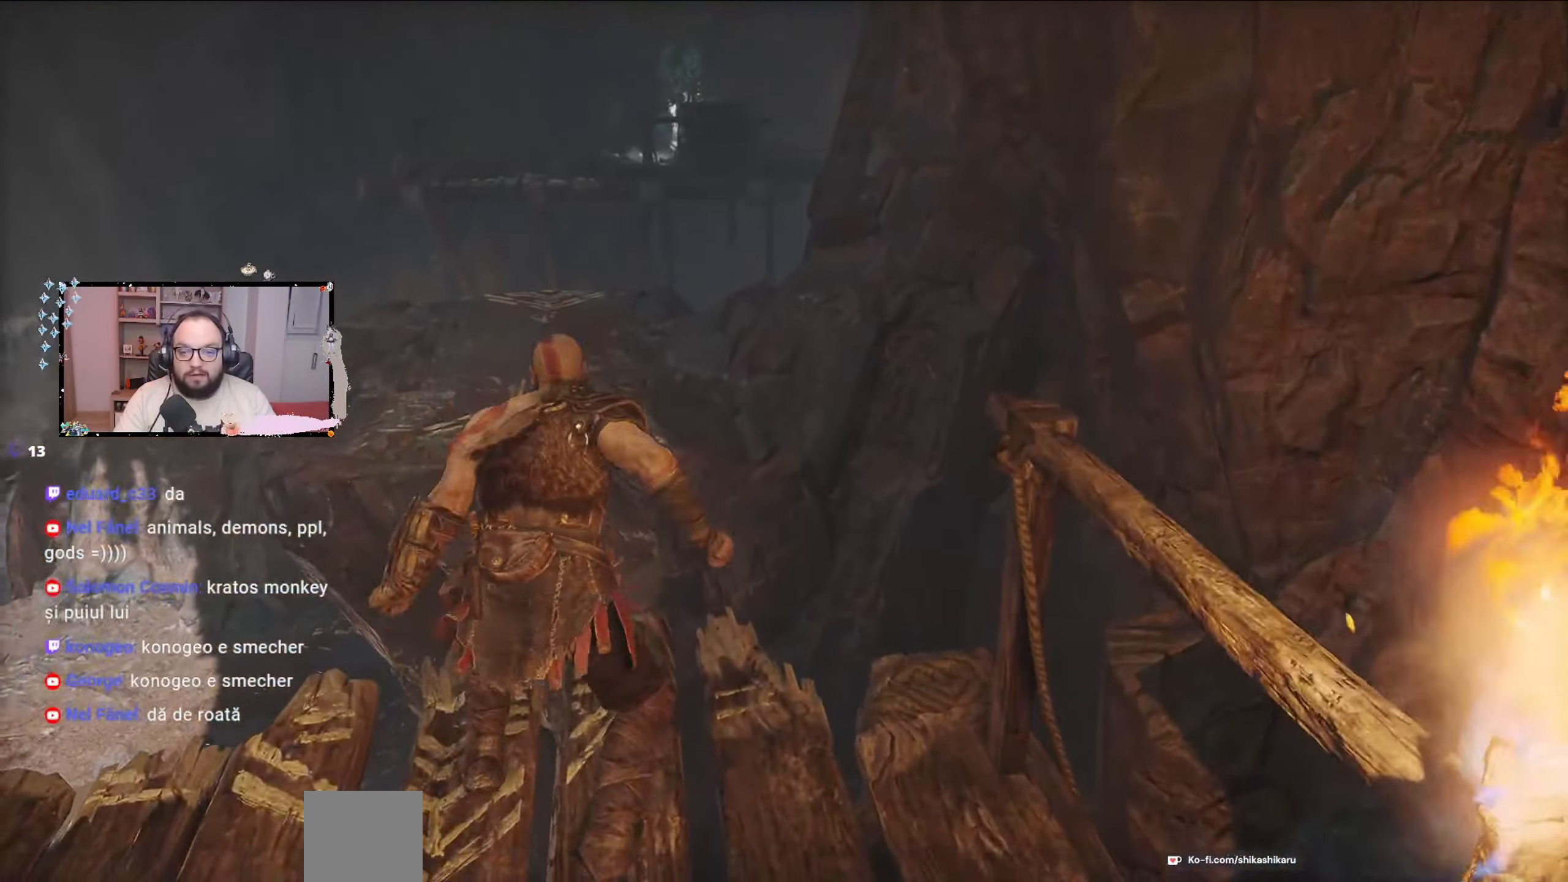
{"buttons": ["B"], "left_stick": "up", "right_stick": "center", "events": [[267, "B", "down"]]}
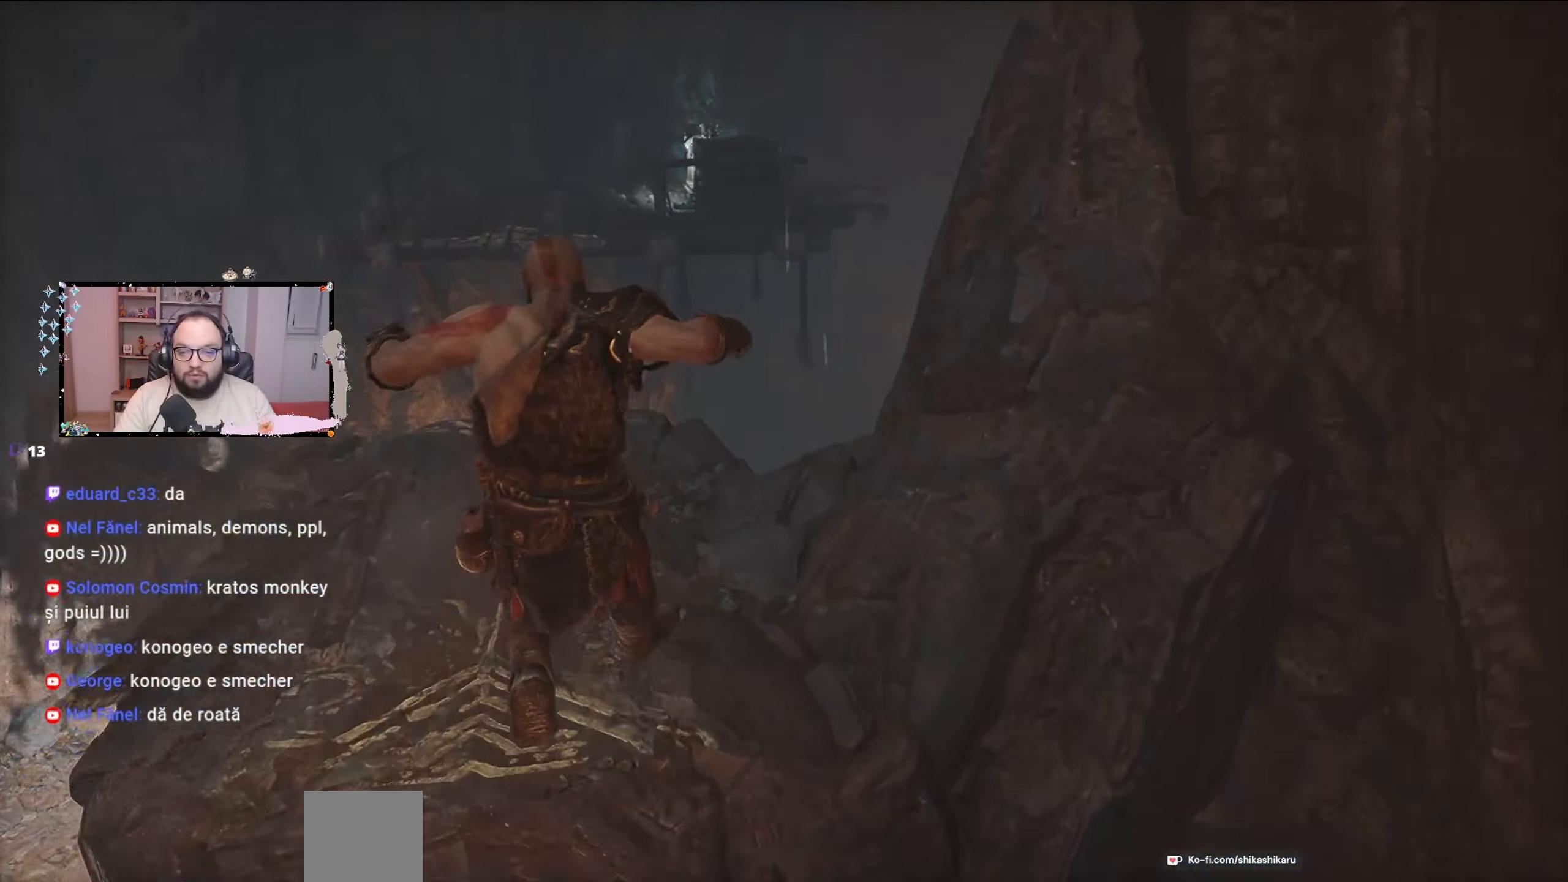
{"buttons": [], "left_stick": "up", "right_stick": "center", "events": [[167, "B", "up"]]}
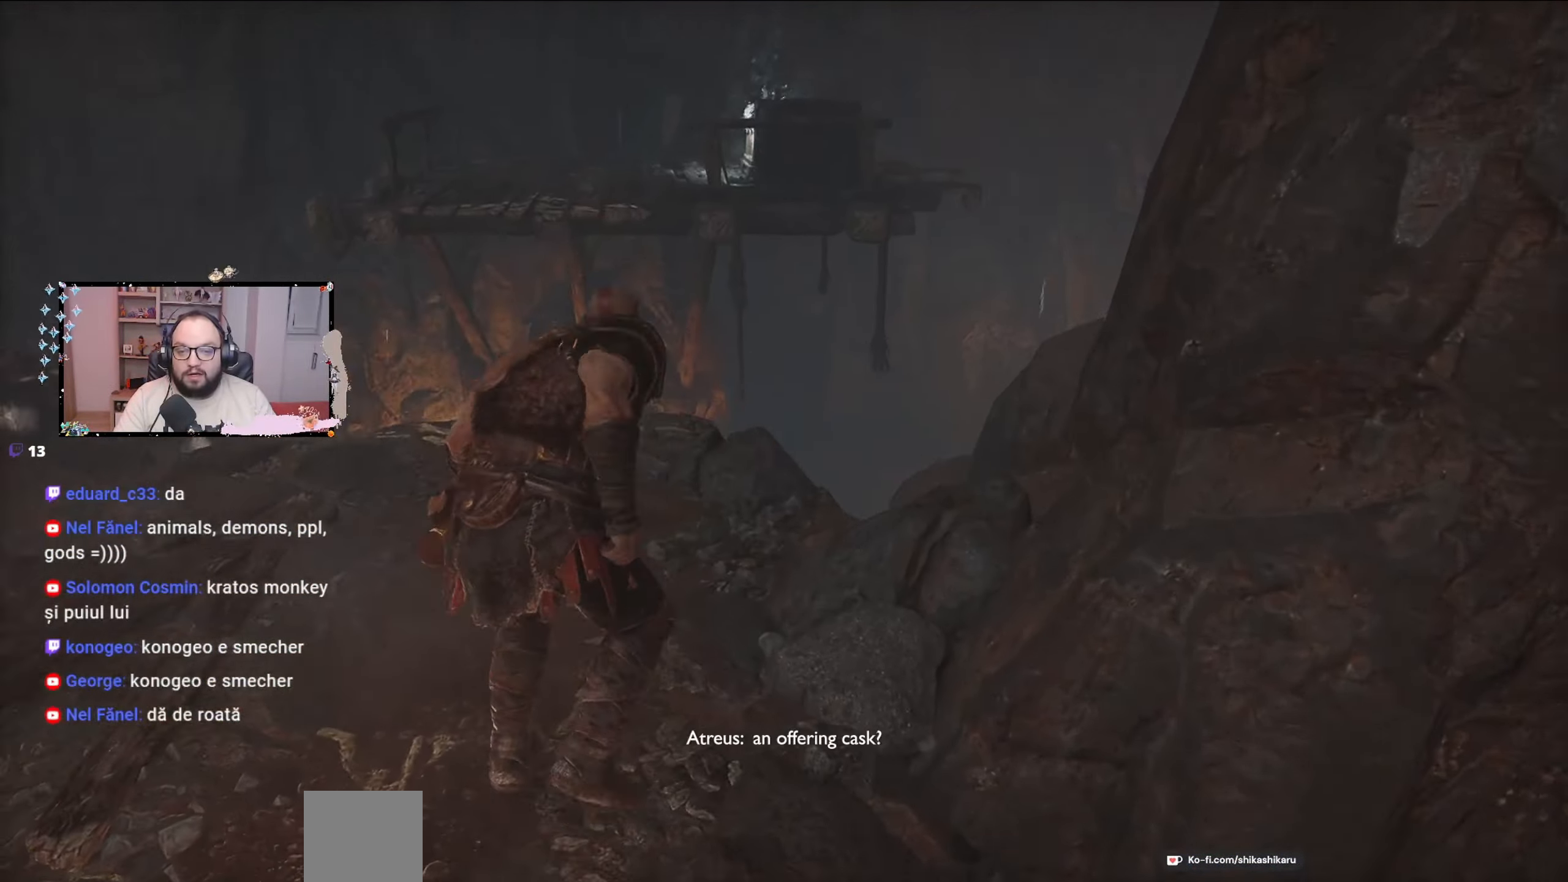
{"buttons": [], "left_stick": "up-left", "right_stick": "left", "events": [[267, "left_stick", "center"], [433, "left_stick", "left"], [433, "right_stick", "left"], [500, "left_stick", "up-left"]]}
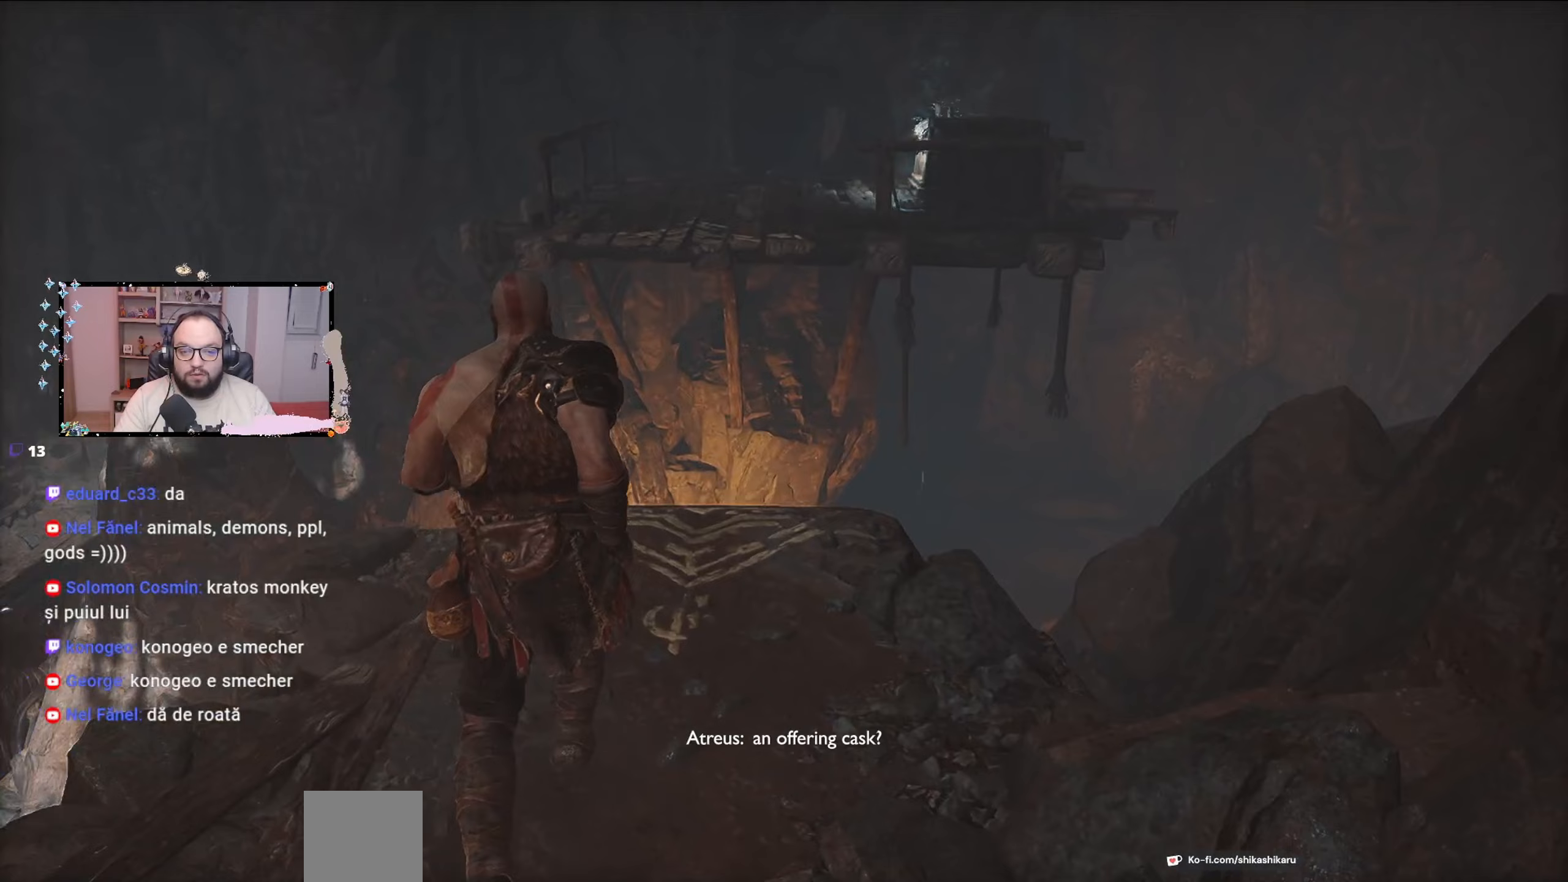
{"buttons": [], "left_stick": "up", "right_stick": "right", "events": [[267, "left_stick", "up"], [267, "right_stick", "center"], [500, "right_stick", "right"]]}
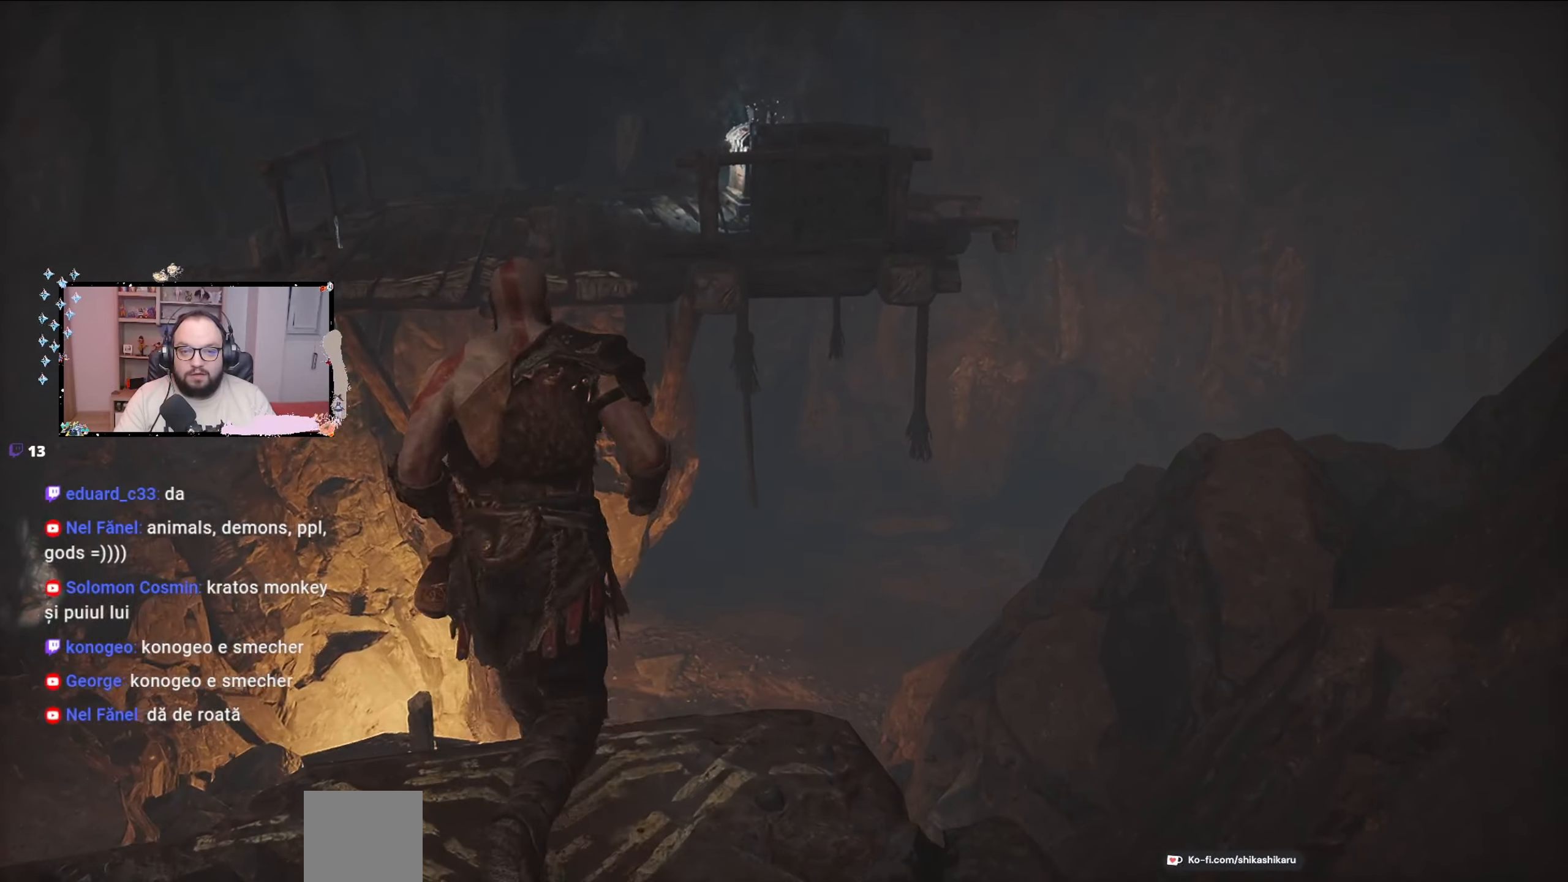
{"buttons": [], "left_stick": "up", "right_stick": "center", "events": [[233, "right_stick", "center"]]}
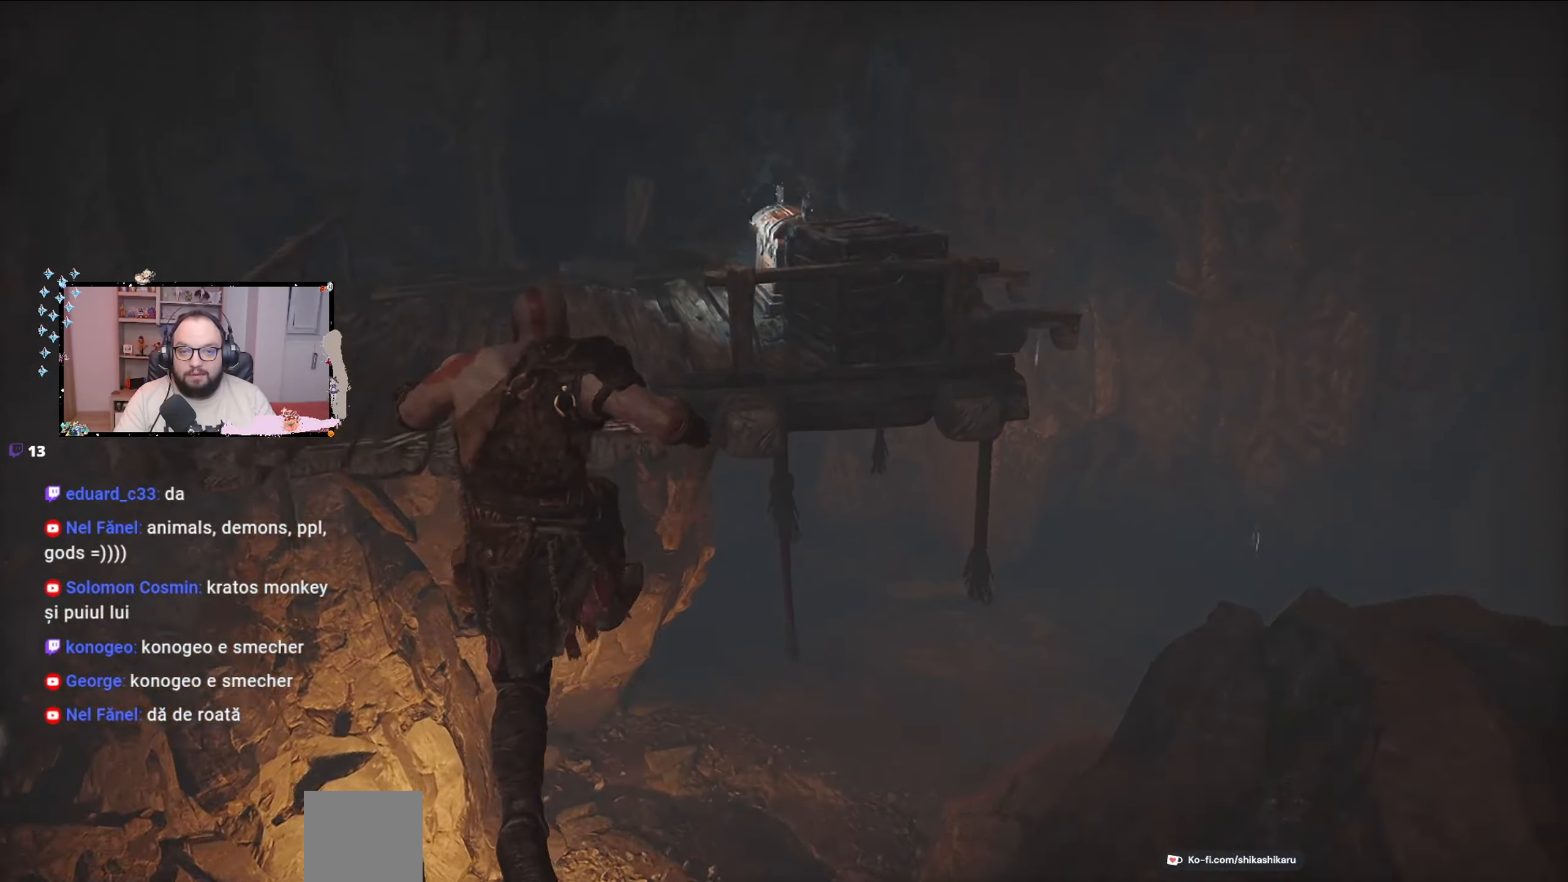
{"buttons": [], "left_stick": "up", "right_stick": "center", "events": [[267, "B", "down"], [433, "B", "up"]]}
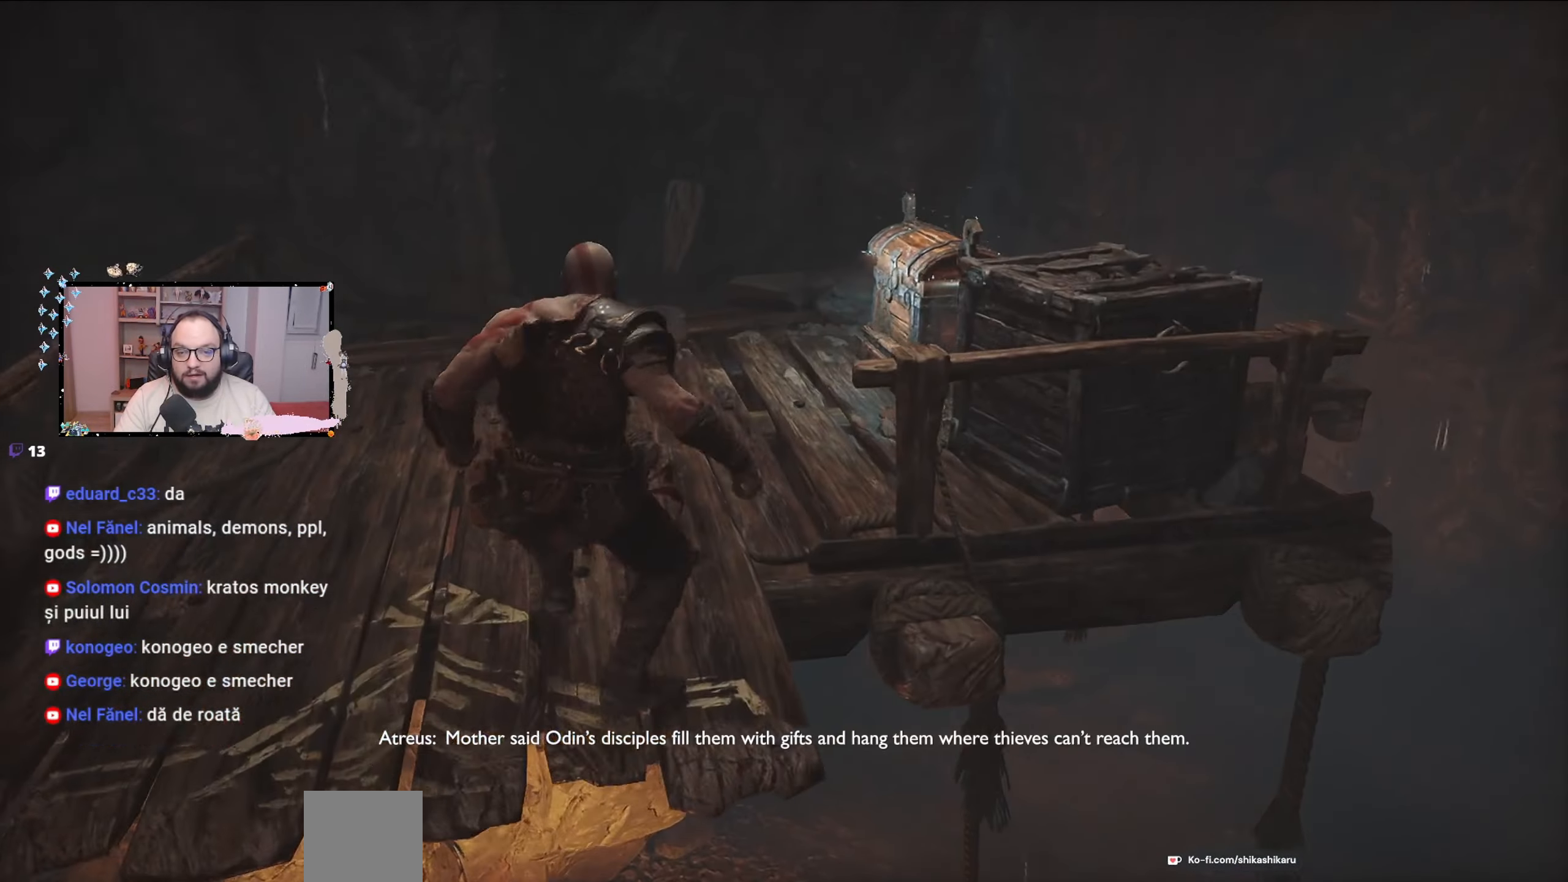
{"buttons": [], "left_stick": "up-left", "right_stick": "center", "events": [[167, "right_stick", "right"], [433, "right_stick", "center"], [467, "left_stick", "up-left"]]}
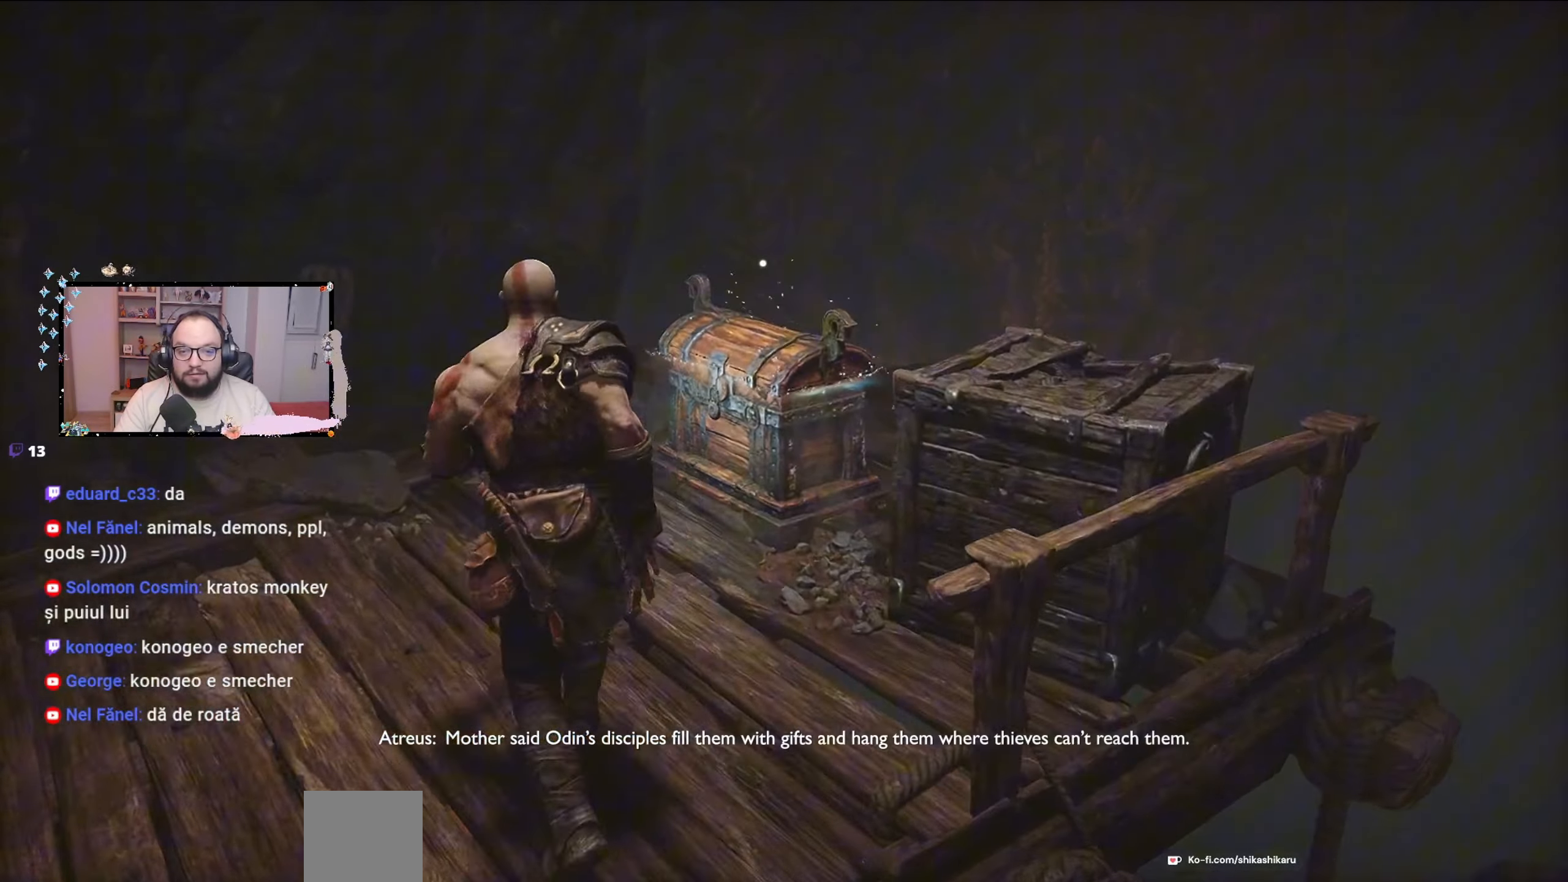
{"buttons": ["B"], "left_stick": "up", "right_stick": "center", "events": [[67, "left_stick", "up"], [433, "B", "down"]]}
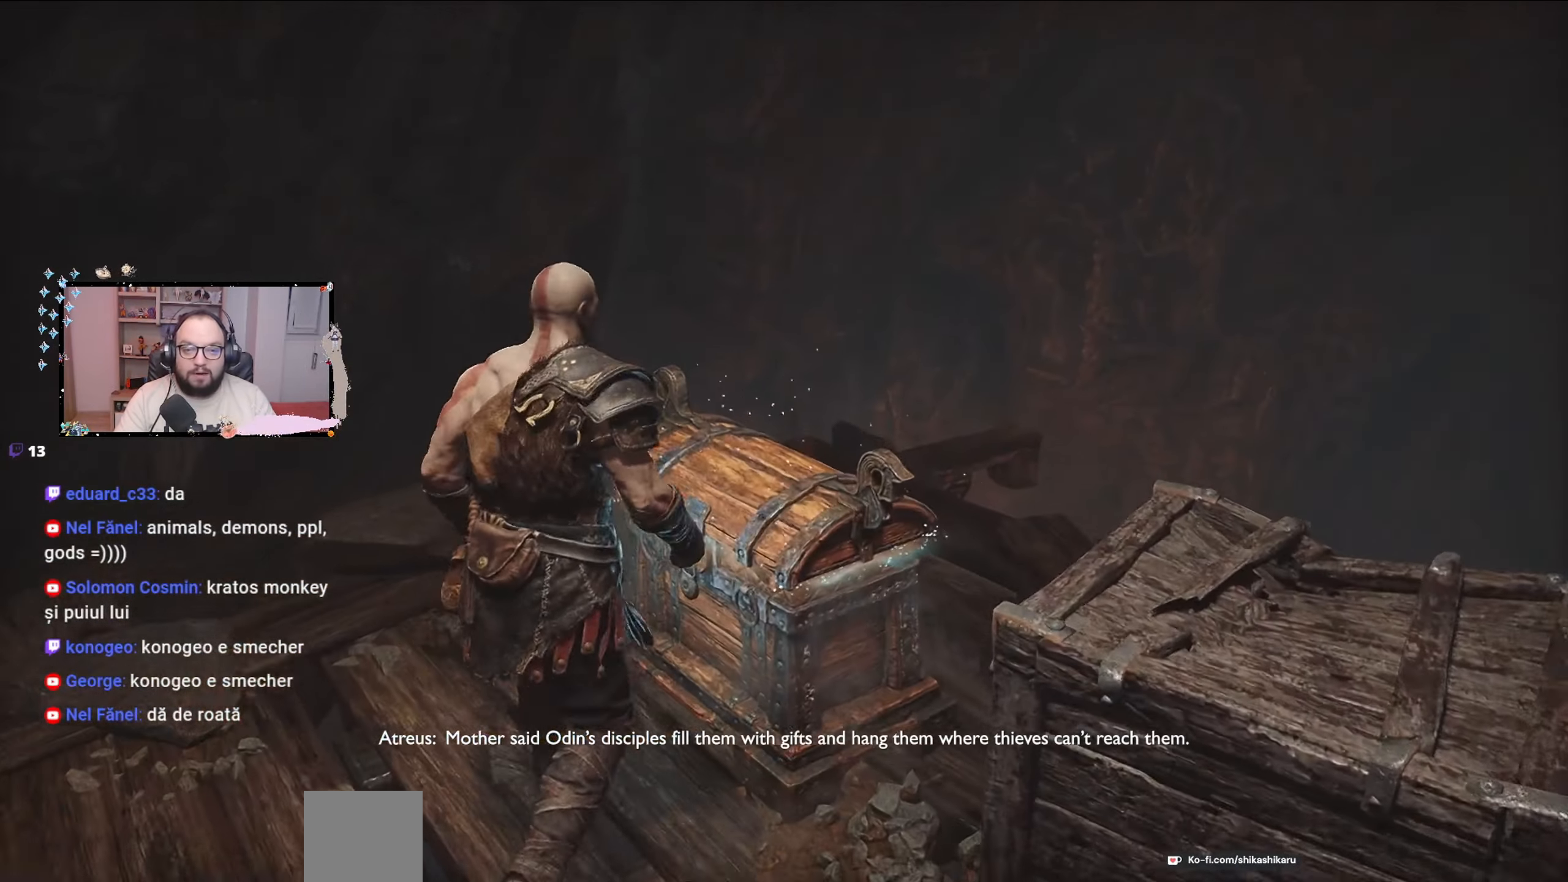
{"buttons": [], "left_stick": "center", "right_stick": "center", "events": [[67, "B", "up"], [67, "left_stick", "center"], [167, "B", "down"], [200, "B", "up"]]}
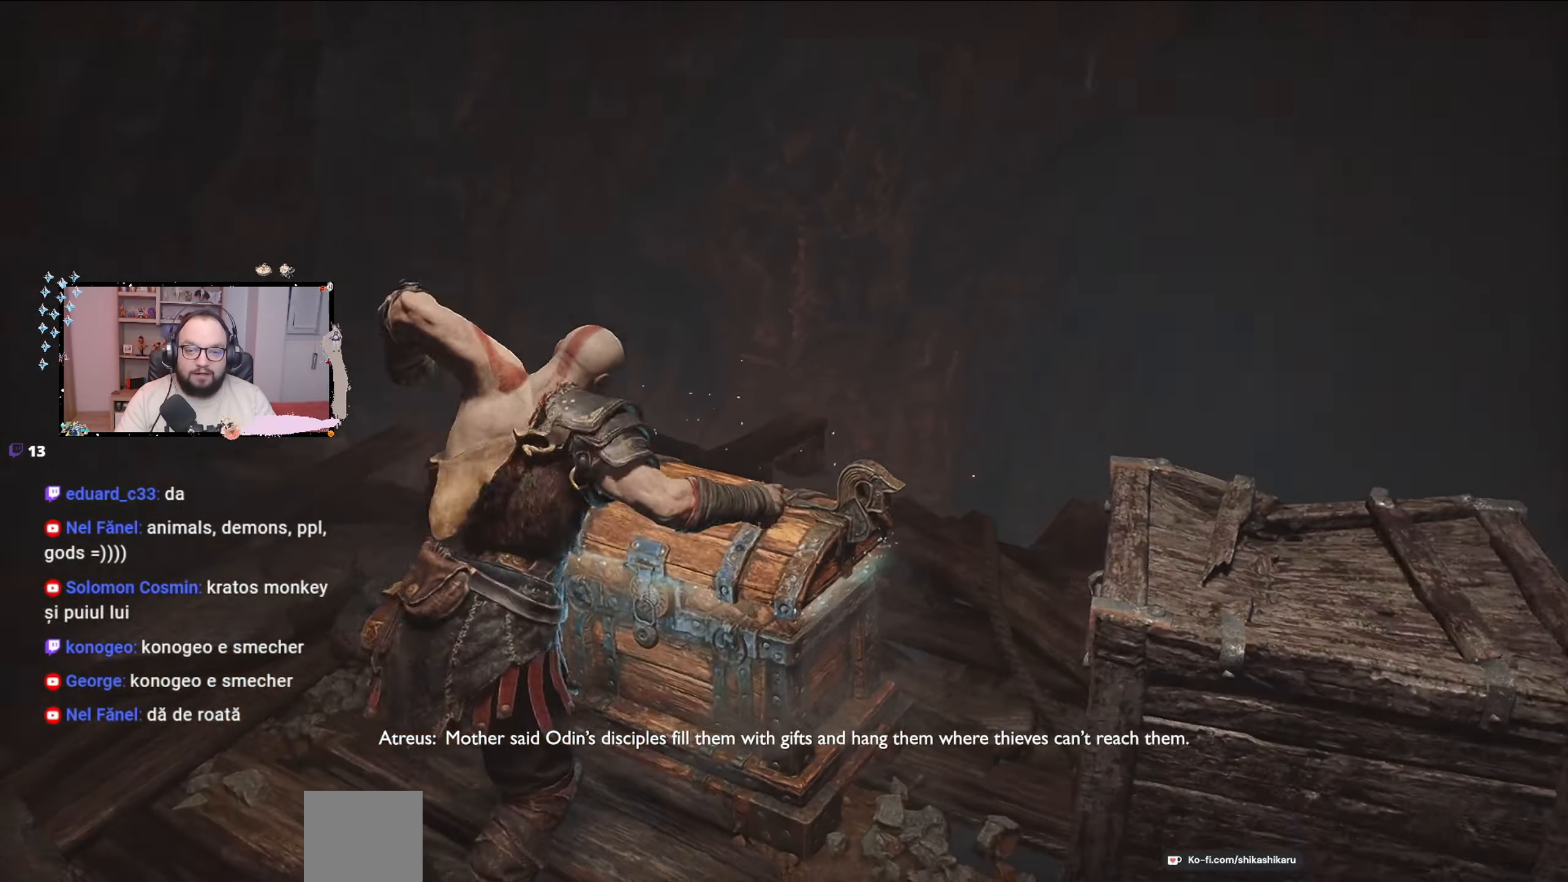
{"buttons": [], "left_stick": "center", "right_stick": "right", "events": [[200, "right_stick", "right"]]}
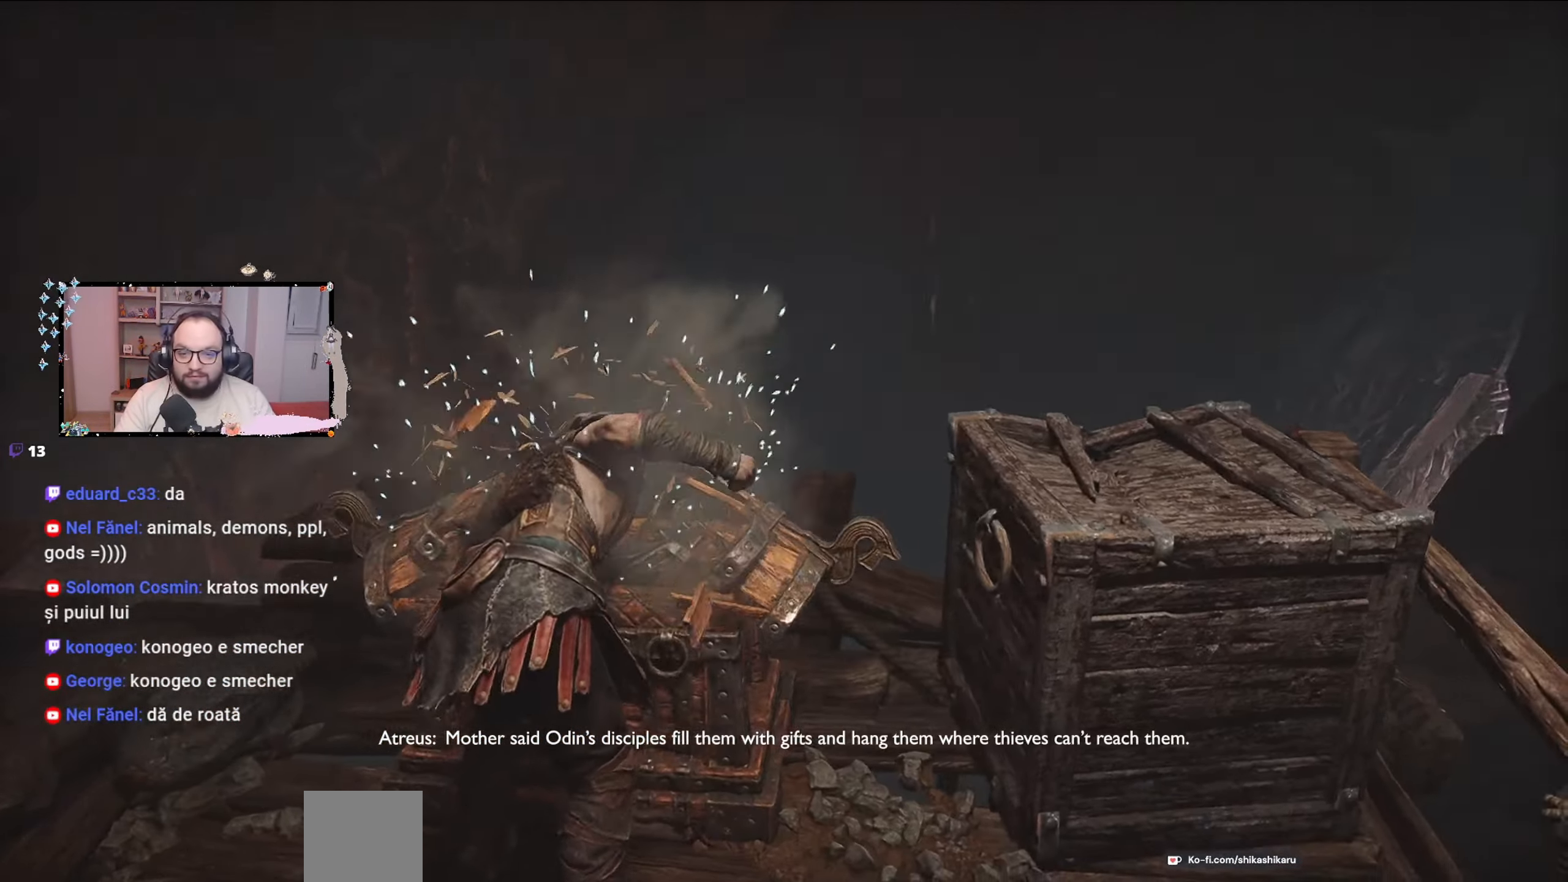
{"buttons": [], "left_stick": "center", "right_stick": "down-right", "events": [[367, "right_stick", "down-right"]]}
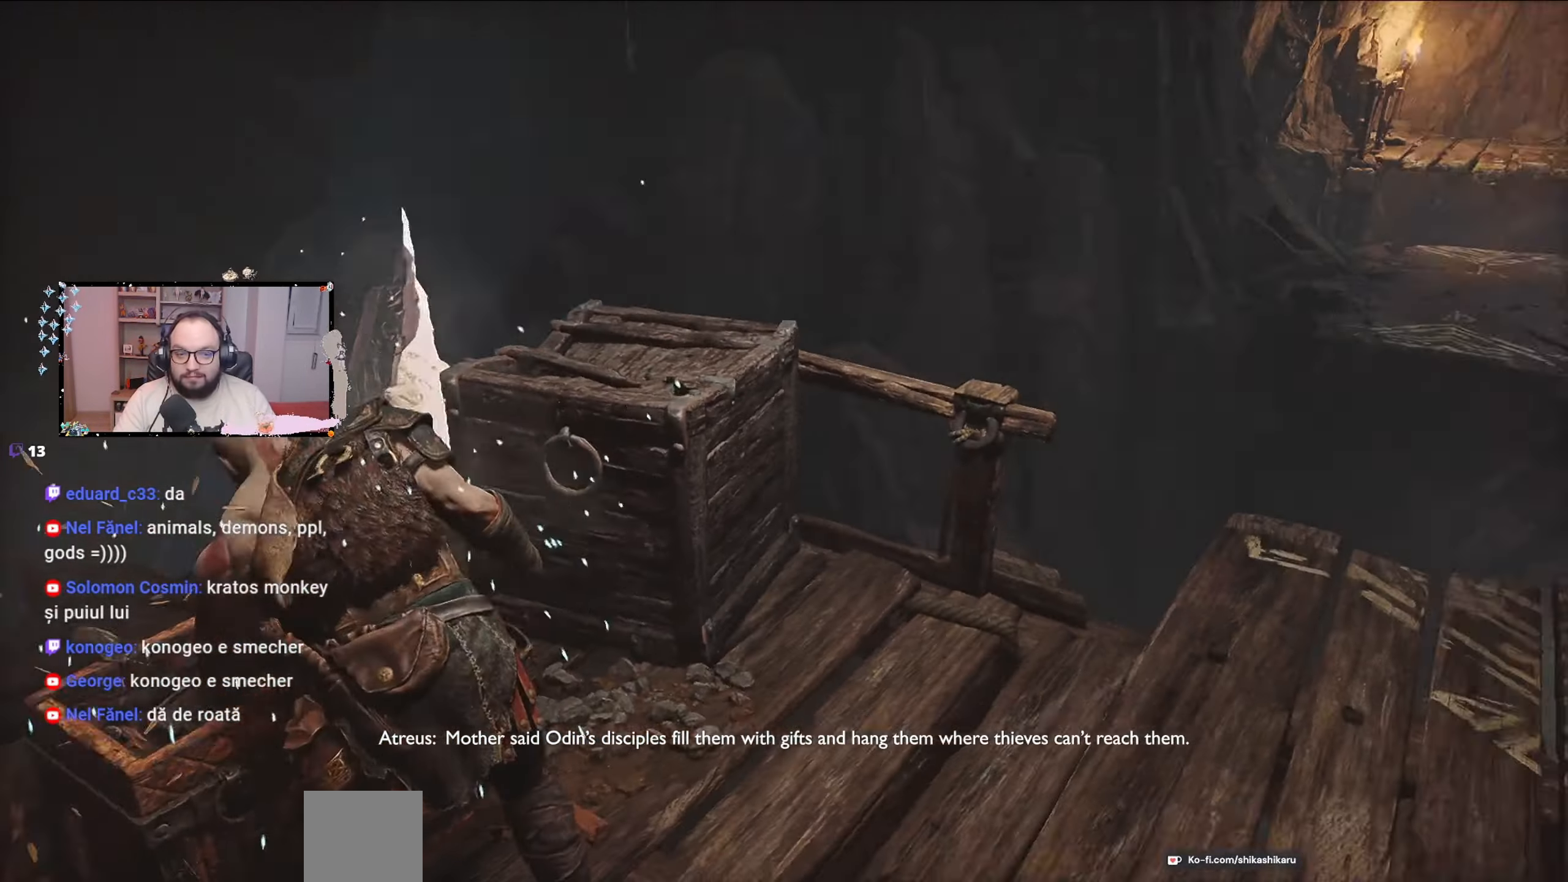
{"buttons": [], "left_stick": "up-left", "right_stick": "center", "events": [[67, "left_stick", "down"], [333, "left_stick", "up-left"], [333, "right_stick", "center"]]}
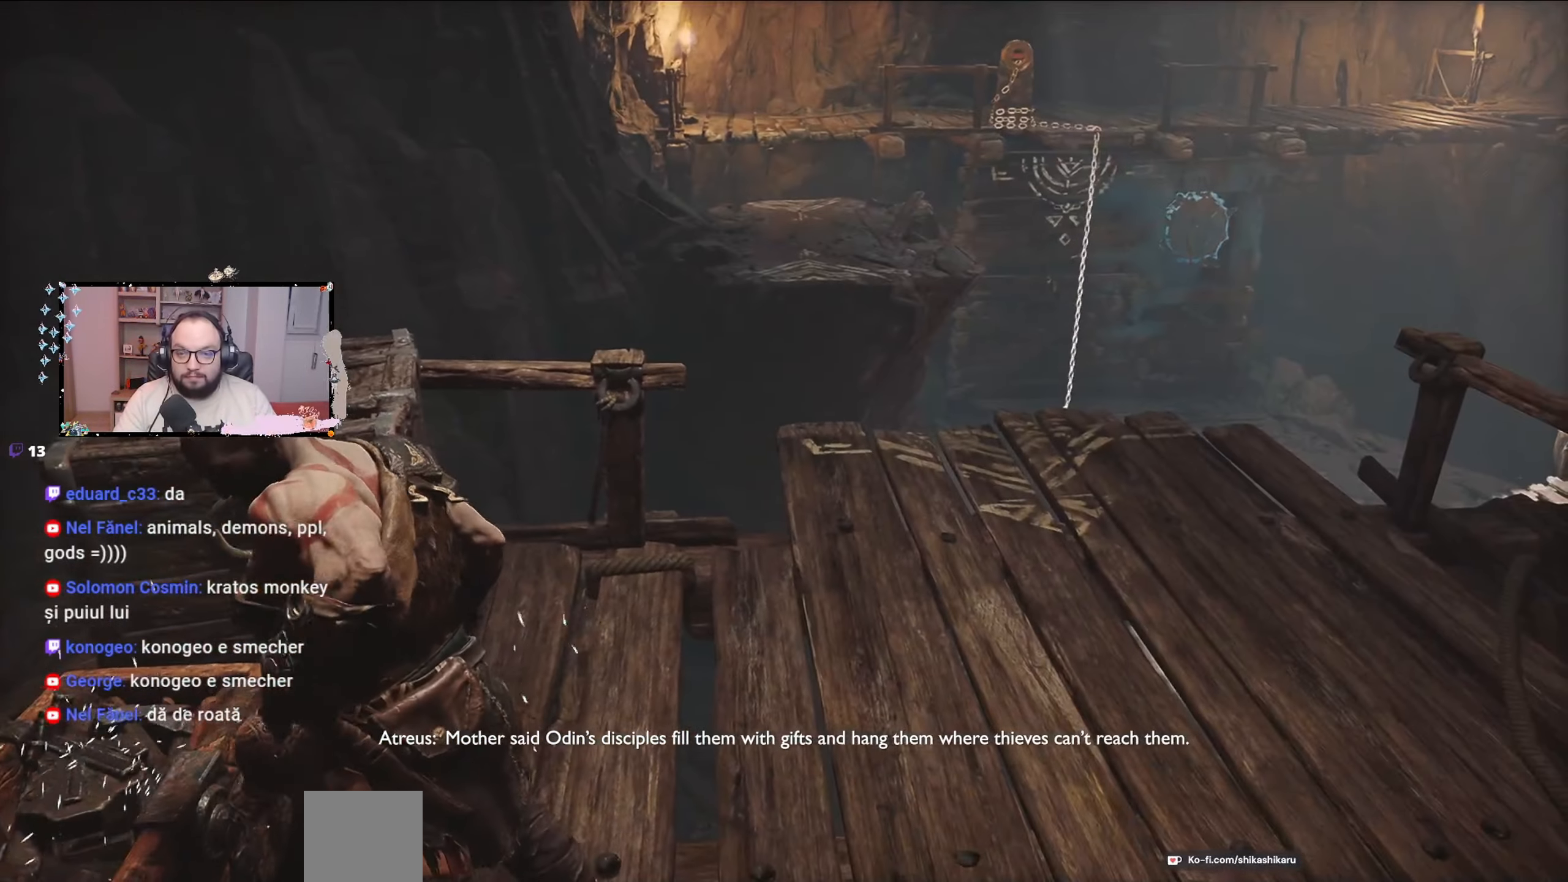
{"buttons": [], "left_stick": "up-left", "right_stick": "center", "events": [[133, "R1", "down"], [300, "R1", "up"]]}
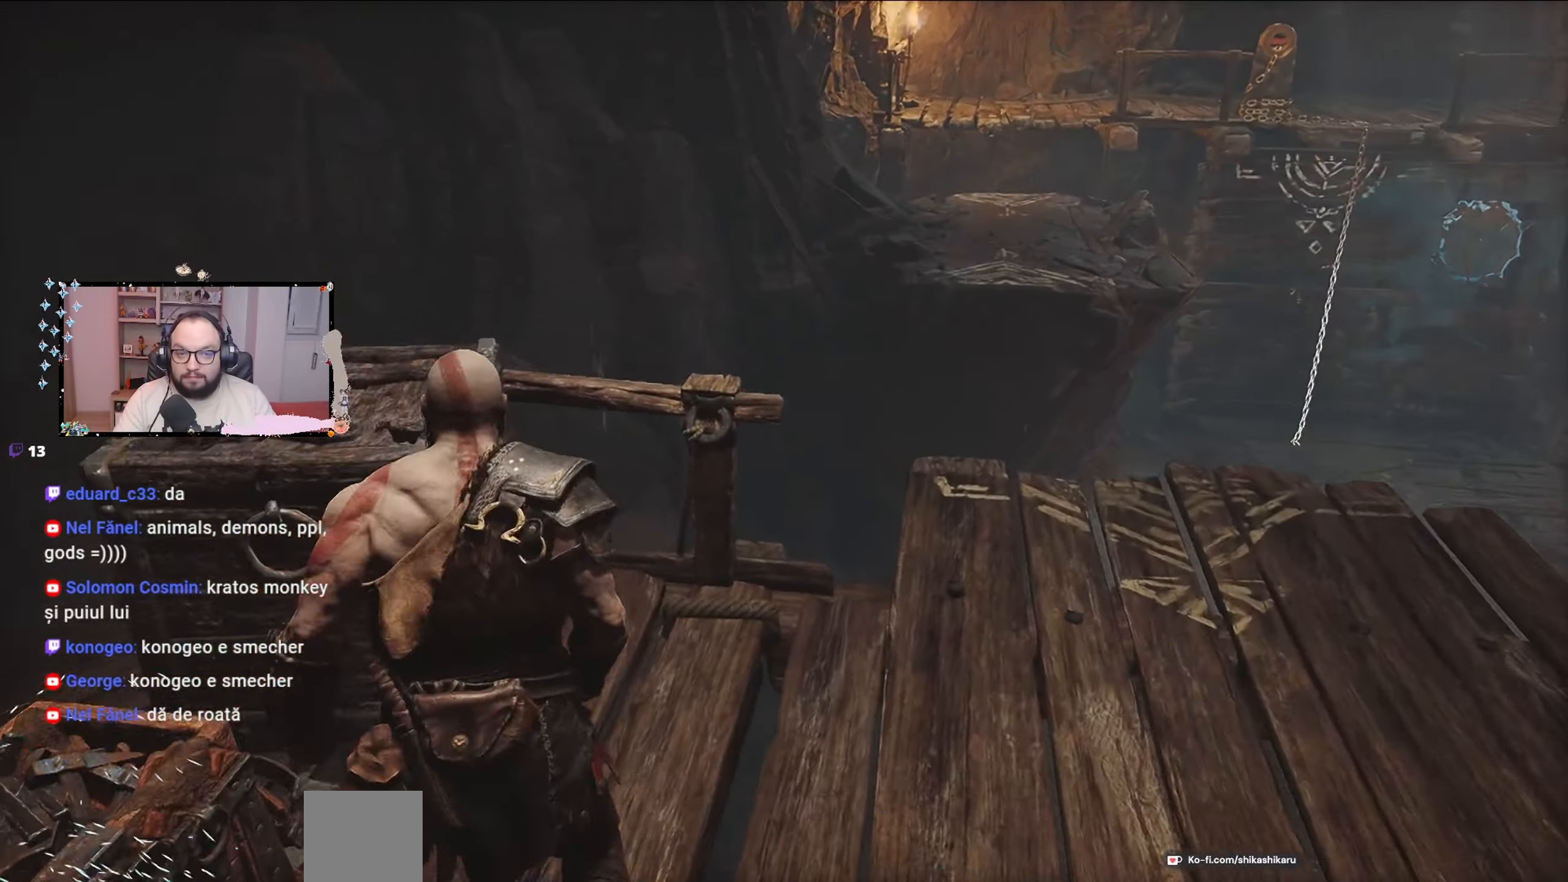
{"buttons": [], "left_stick": "up-left", "right_stick": "down-left", "events": [[200, "right_stick", "down-left"]]}
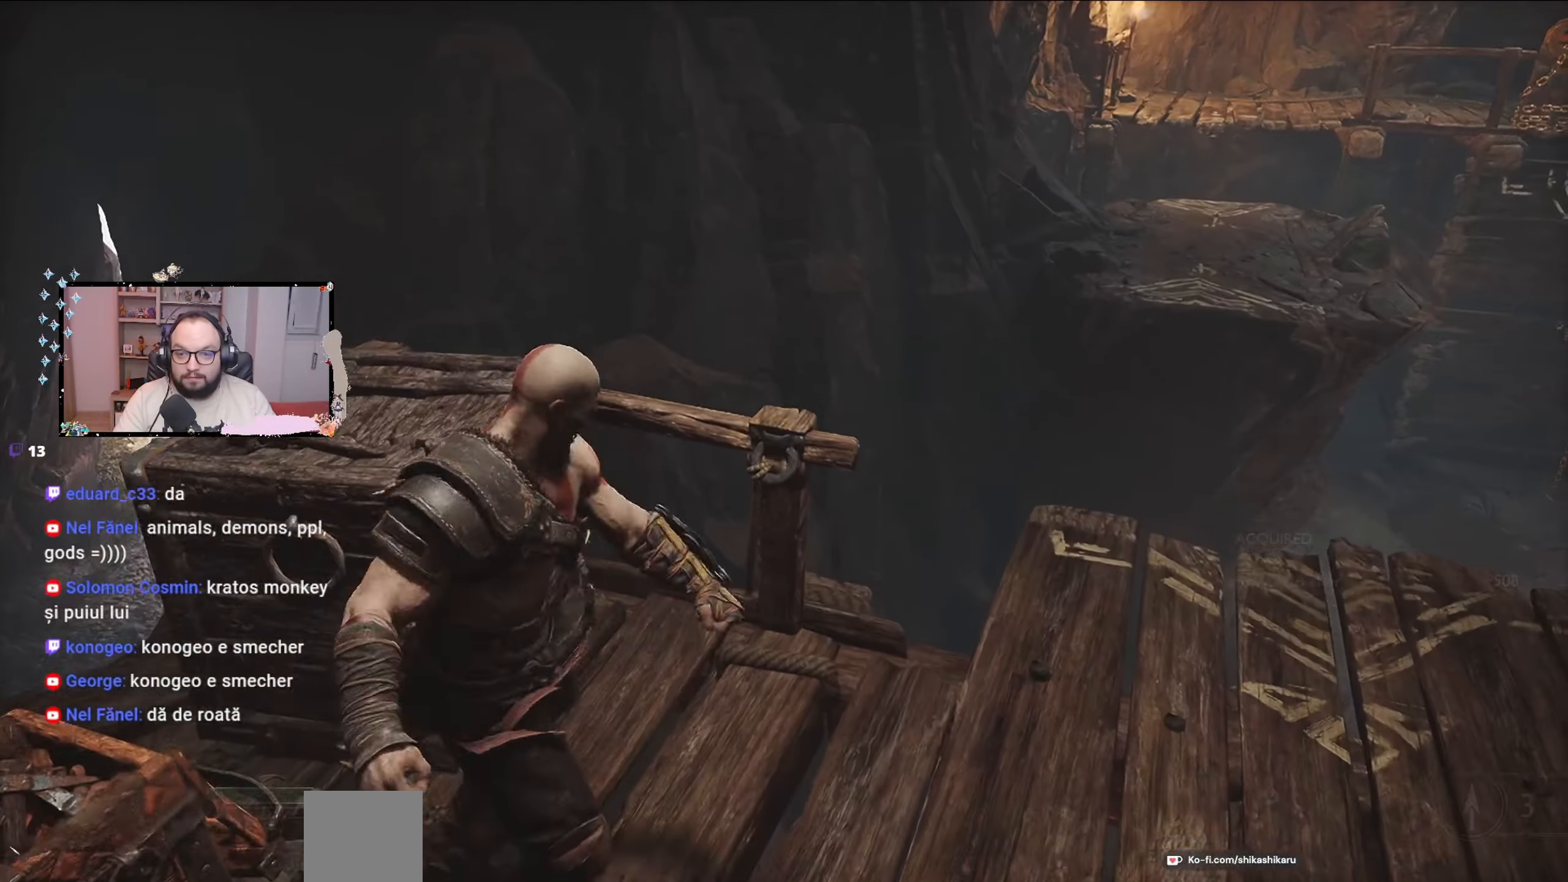
{"buttons": [], "left_stick": "center", "right_stick": "center", "events": [[67, "right_stick", "center"], [167, "R1", "down"], [233, "left_stick", "center"], [367, "R1", "up"]]}
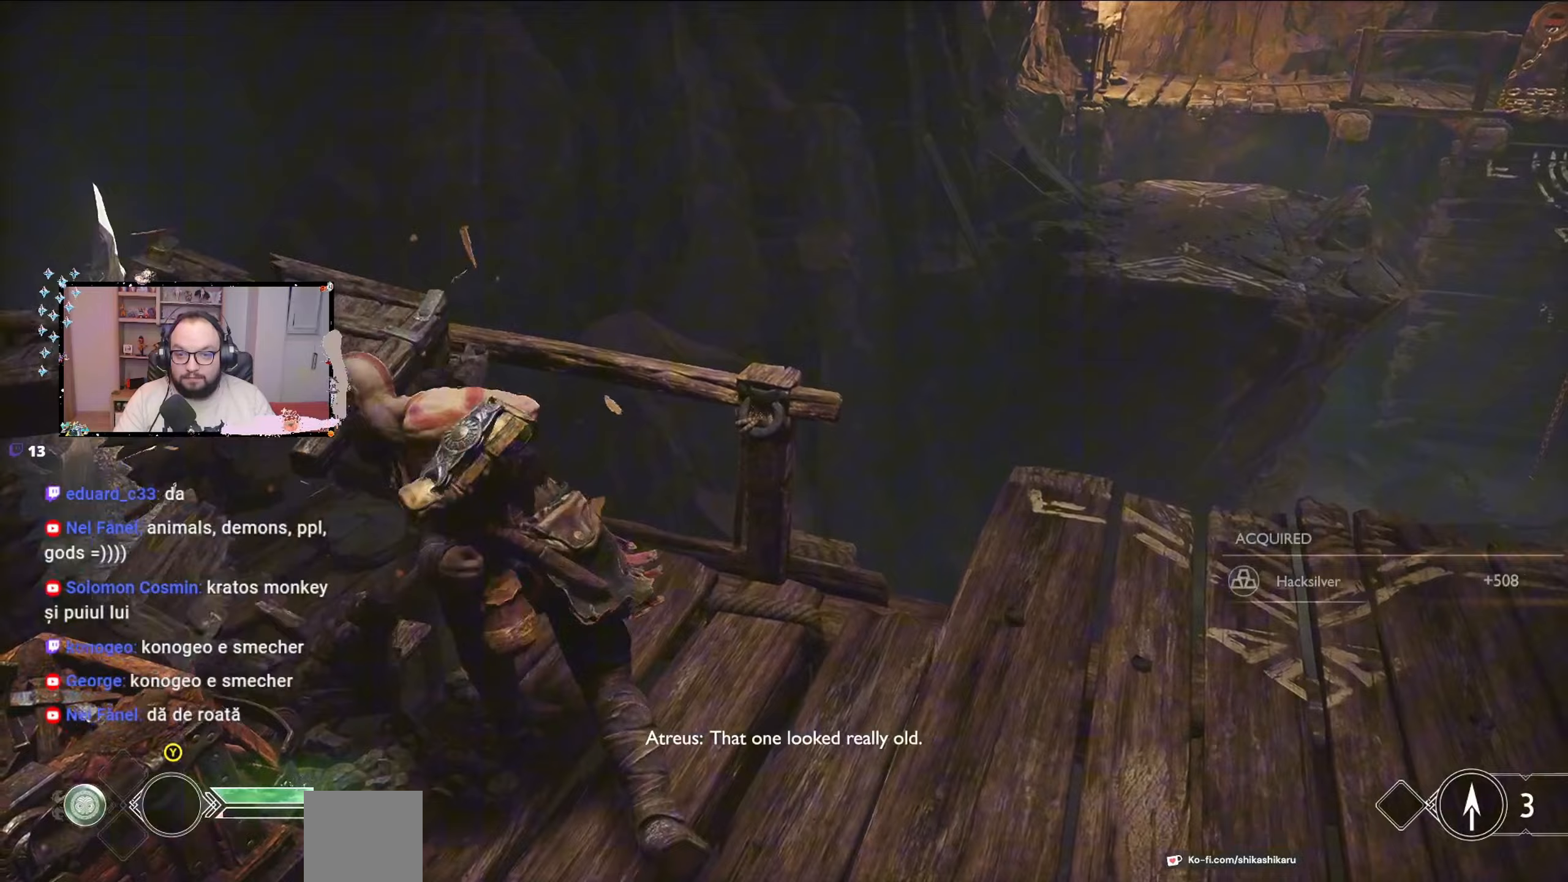
{"buttons": [], "left_stick": "down-right", "right_stick": "right", "events": [[433, "left_stick", "down-right"], [500, "right_stick", "right"]]}
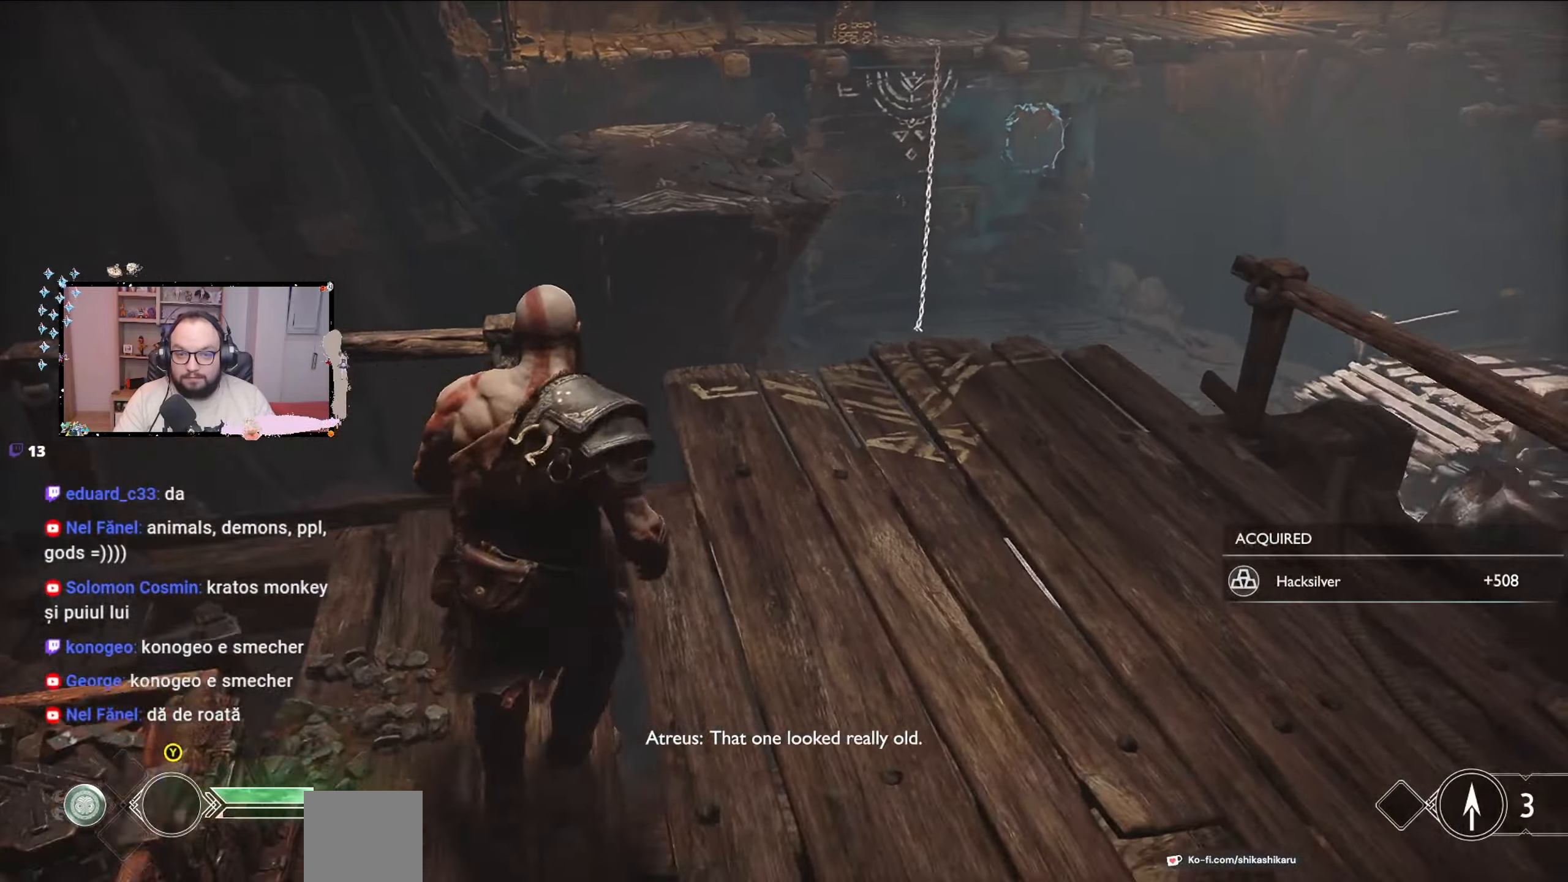
{"buttons": [], "left_stick": "right", "right_stick": "center", "events": [[267, "right_stick", "down-right"], [433, "left_stick", "right"], [433, "right_stick", "center"]]}
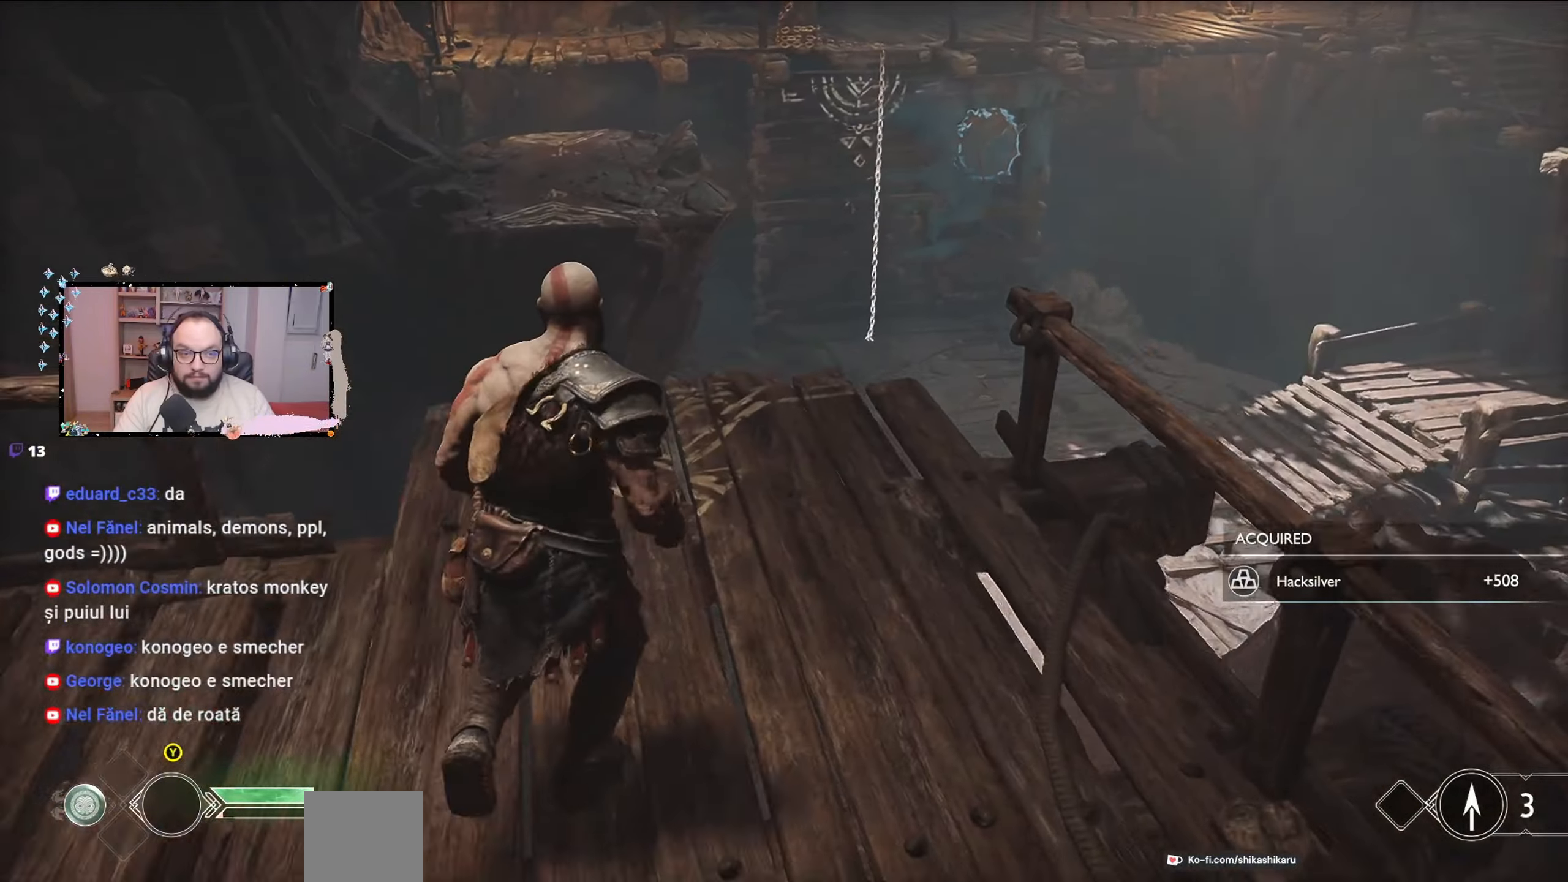
{"buttons": [], "left_stick": "up", "right_stick": "center", "events": [[100, "left_stick", "up-right"], [300, "left_stick", "up"]]}
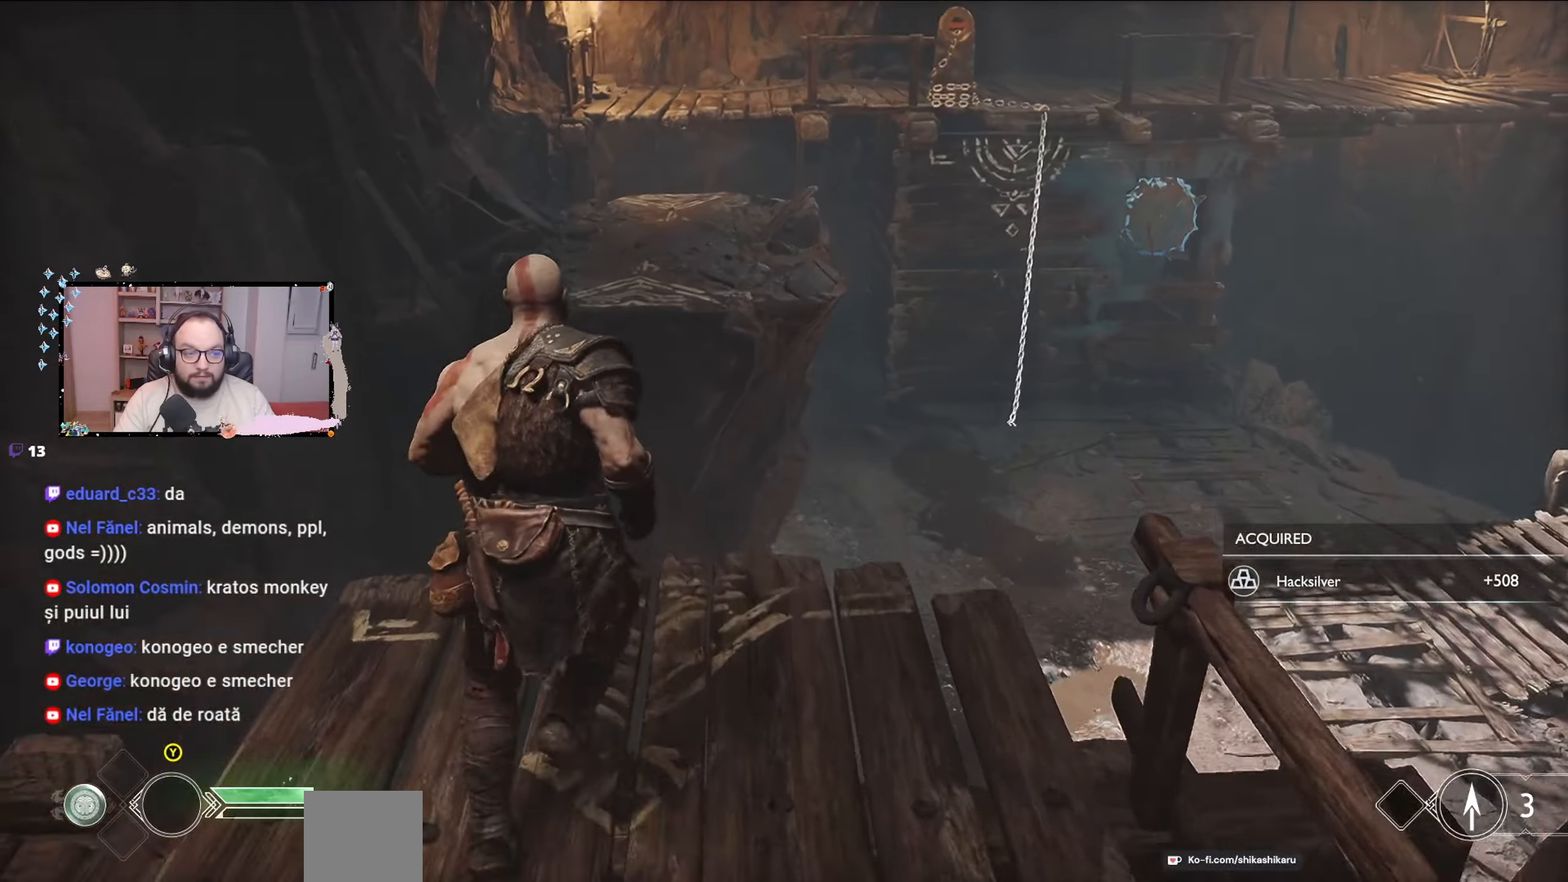
{"buttons": ["B"], "left_stick": "up", "right_stick": "center", "events": [[400, "B", "down"]]}
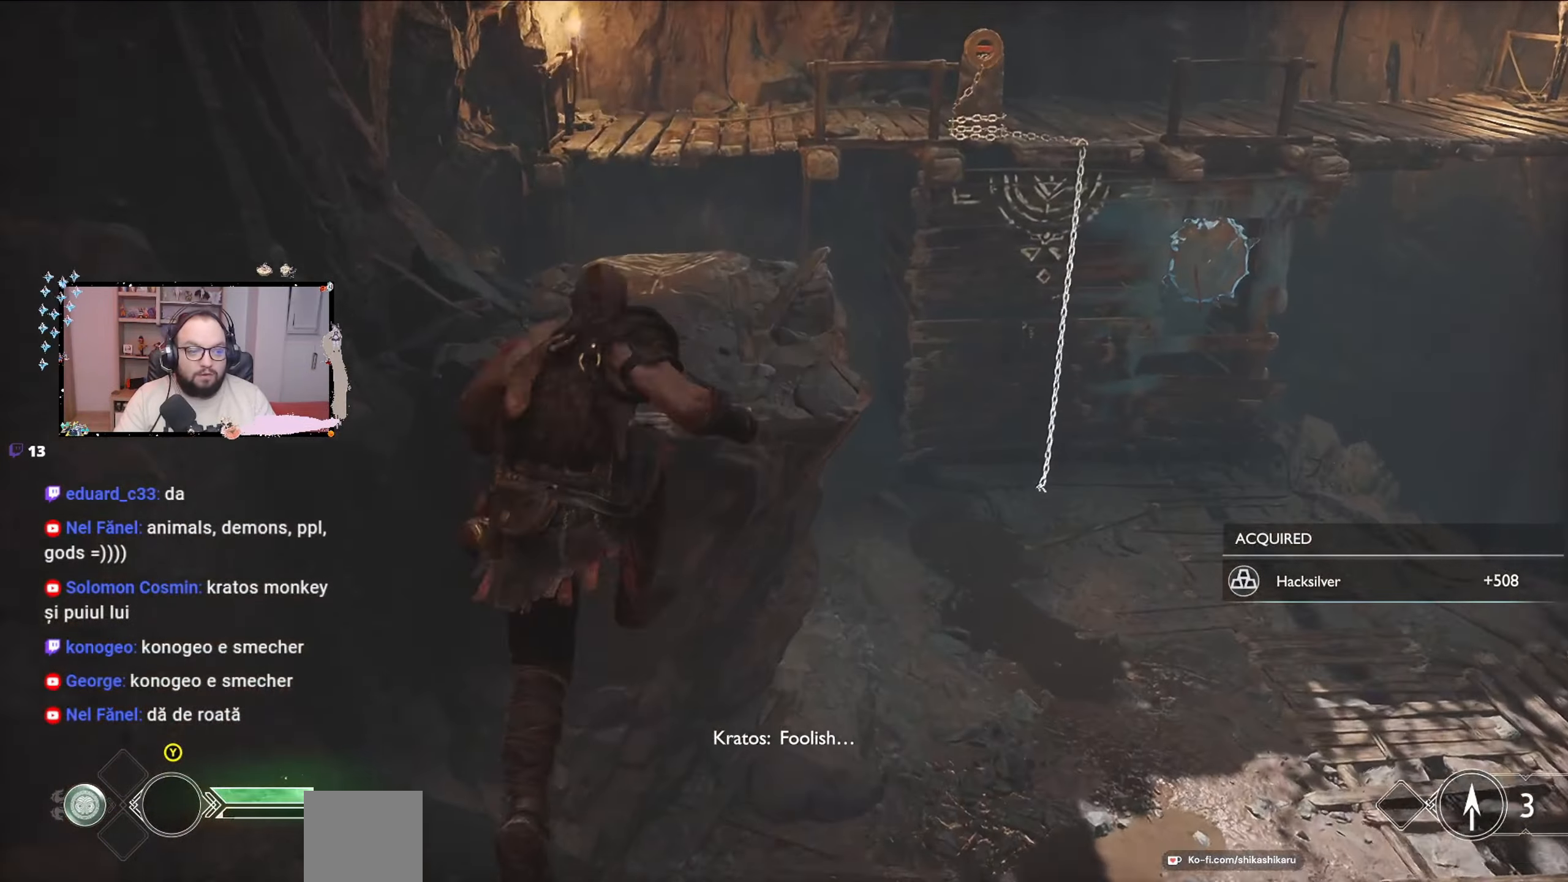
{"buttons": [], "left_stick": "up", "right_stick": "center", "events": [[33, "B", "up"], [67, "B", "down"], [133, "B", "up"], [233, "B", "down"], [267, "B", "up"]]}
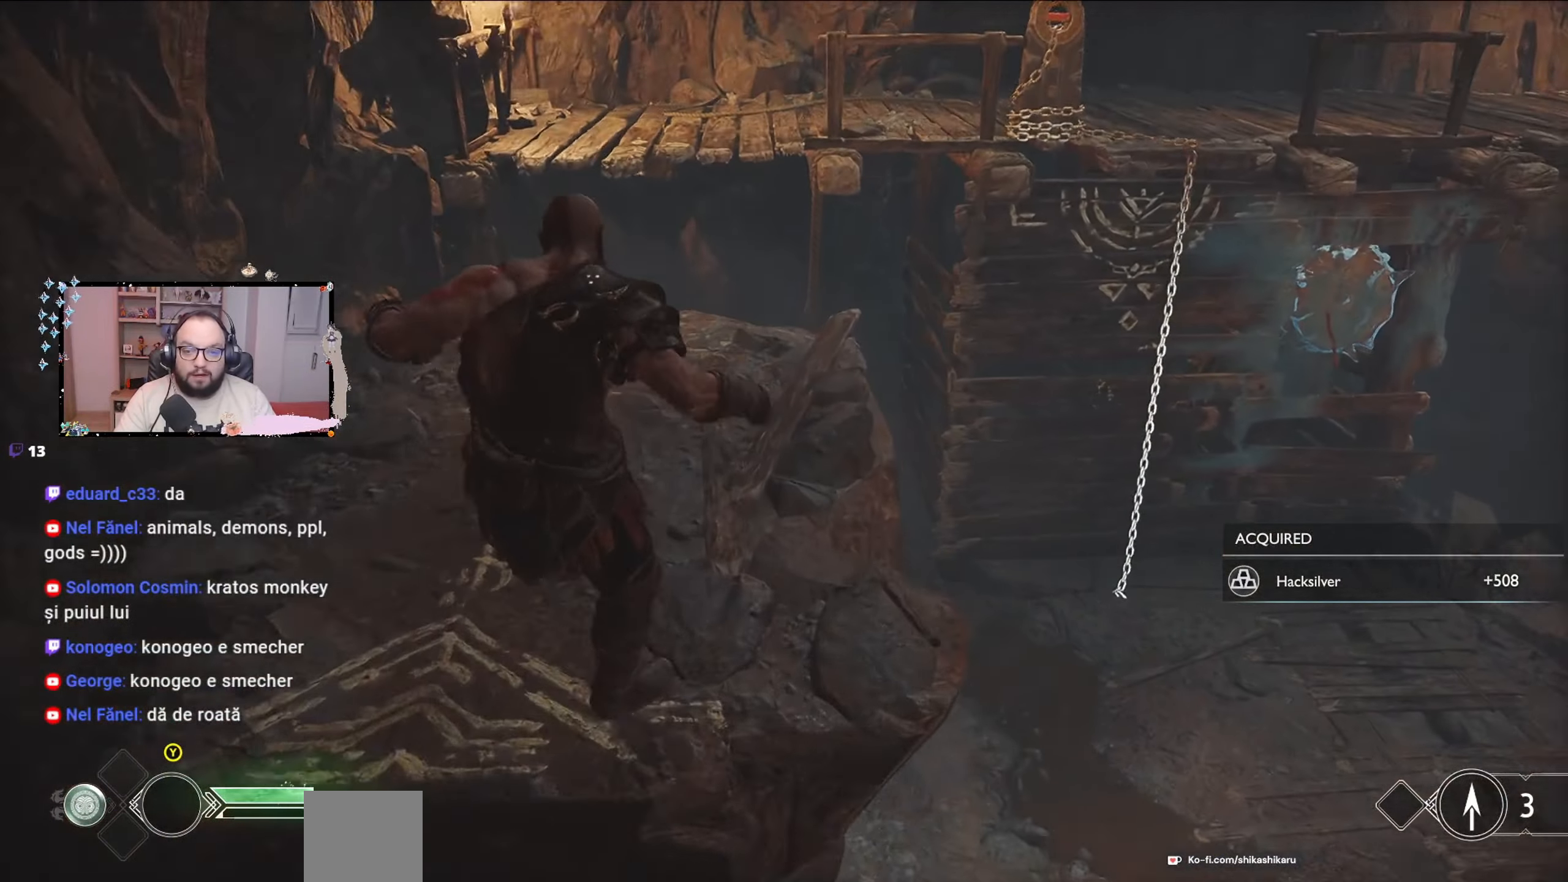
{"buttons": [], "left_stick": "up", "right_stick": "up", "events": [[500, "right_stick", "up"]]}